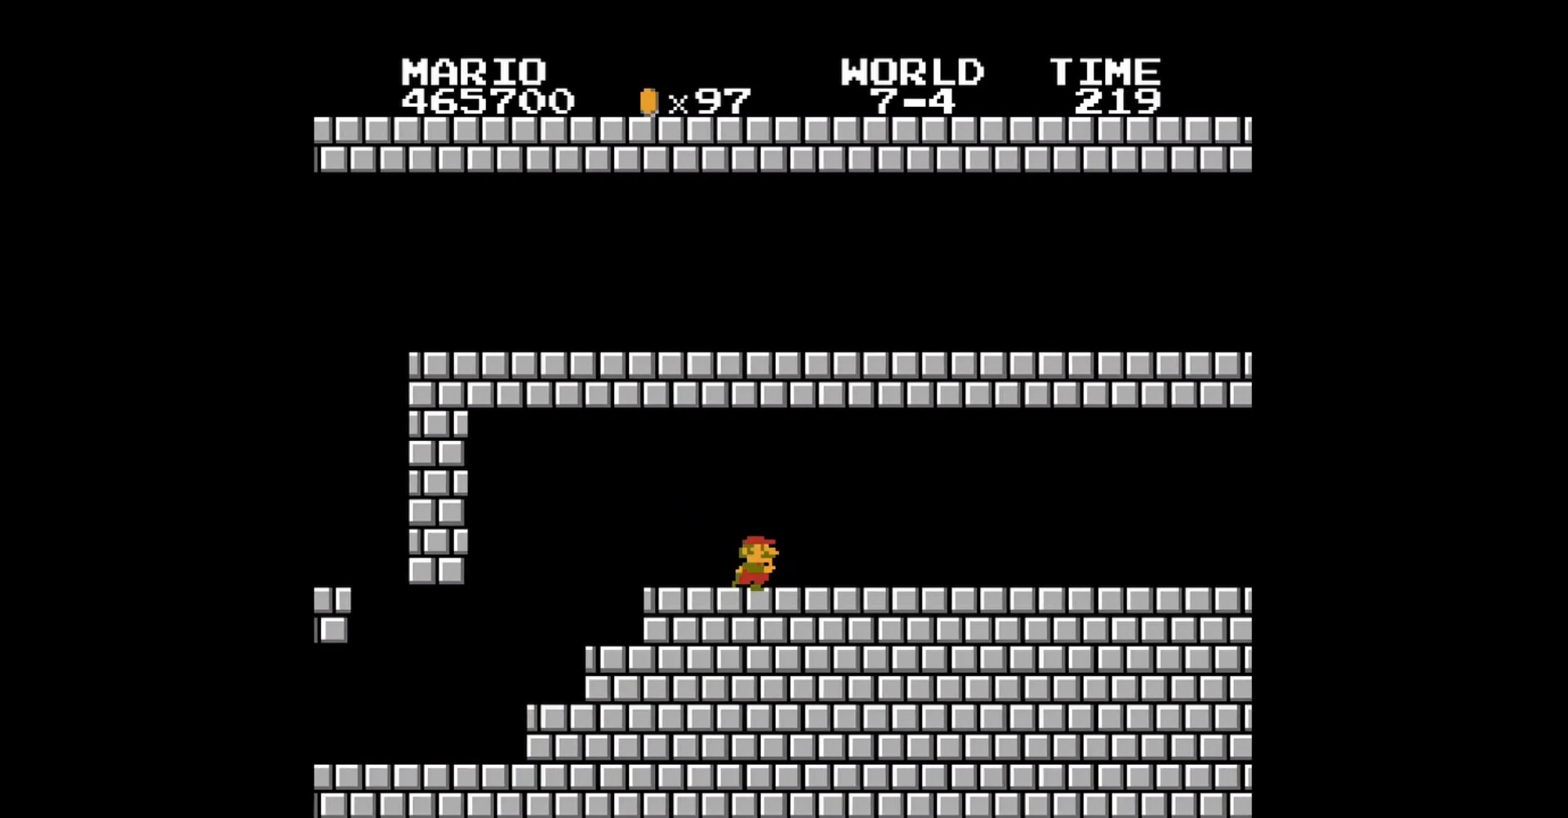
Gameplay with a controller (Nintendo layout); each line is a JSON object with the inputs held at the frame after it. "events" lists button and stick changes between this image and that frame as [ms after this image, input, new state], when the widget could be followed in between. Not read: L3 R3.
{"buttons": ["B", "DPAD_RIGHT"], "events": []}
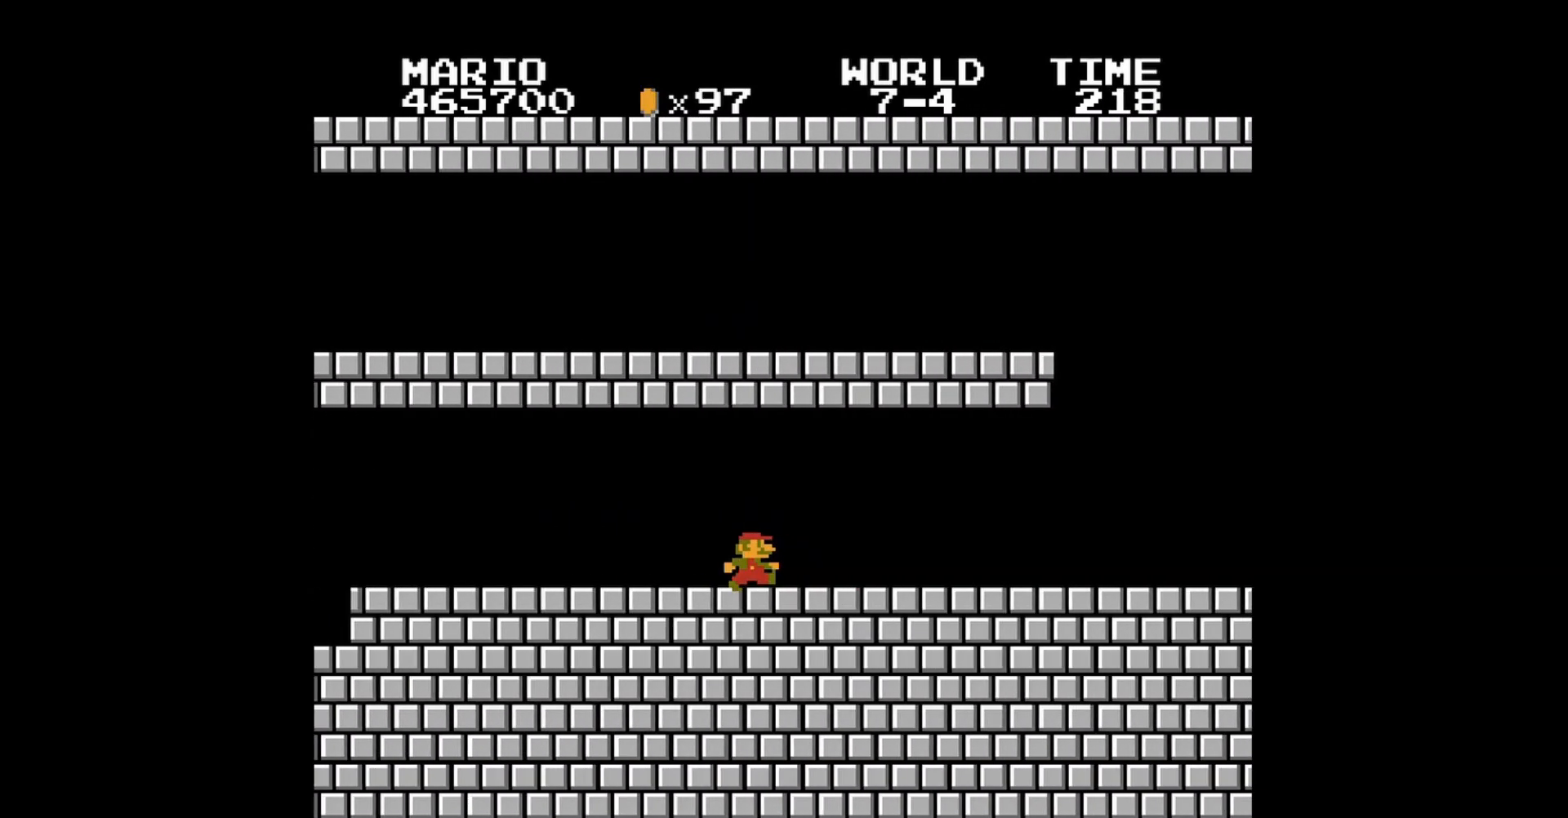
{"buttons": ["B", "DPAD_RIGHT"], "events": []}
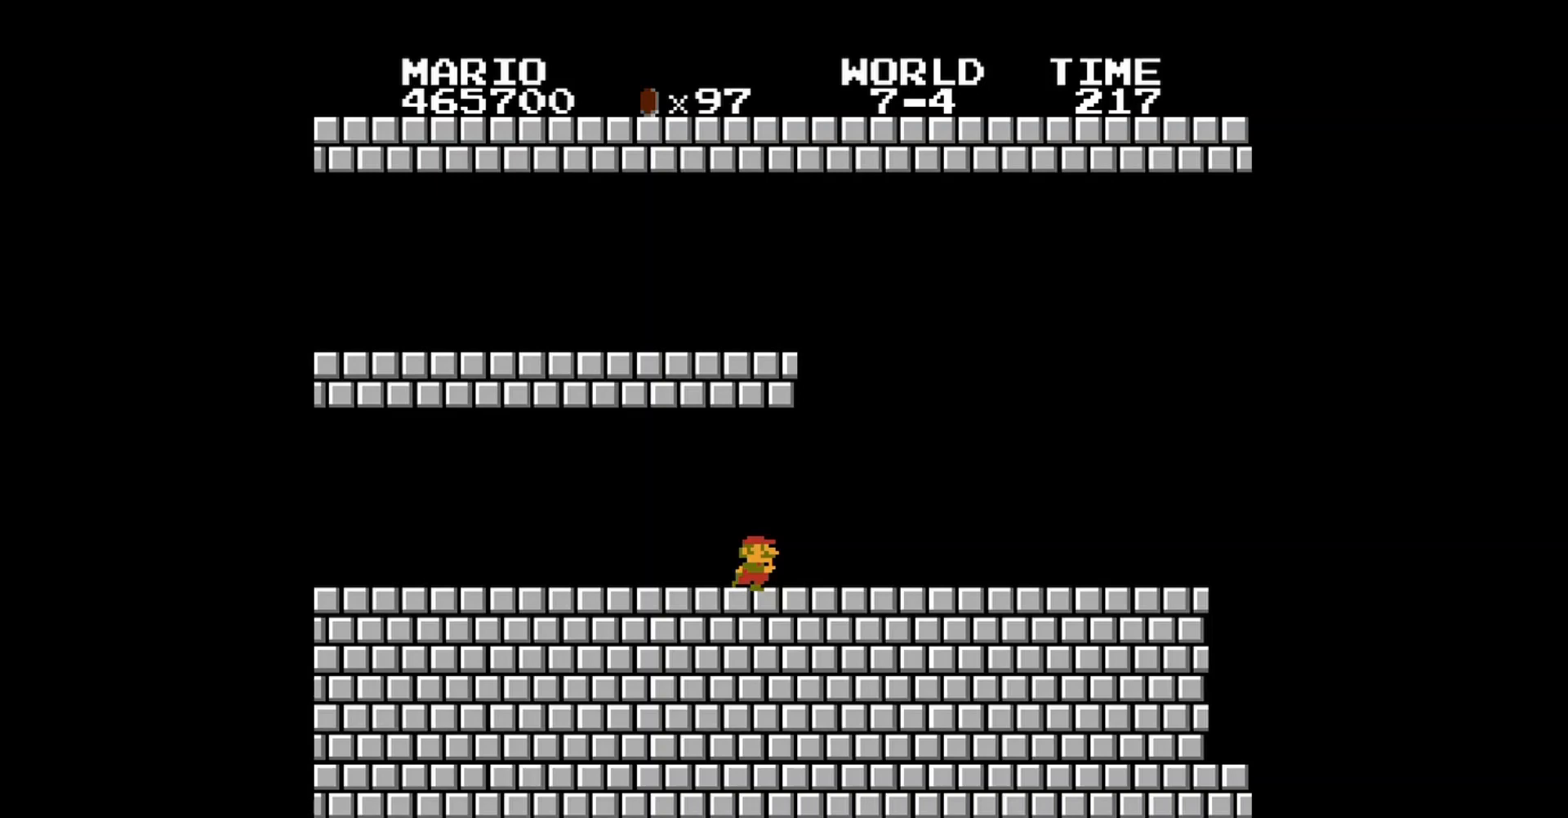
{"buttons": ["B"], "events": [[40, "DPAD_RIGHT", "up"], [240, "DPAD_RIGHT", "down"], [360, "DPAD_RIGHT", "up"]]}
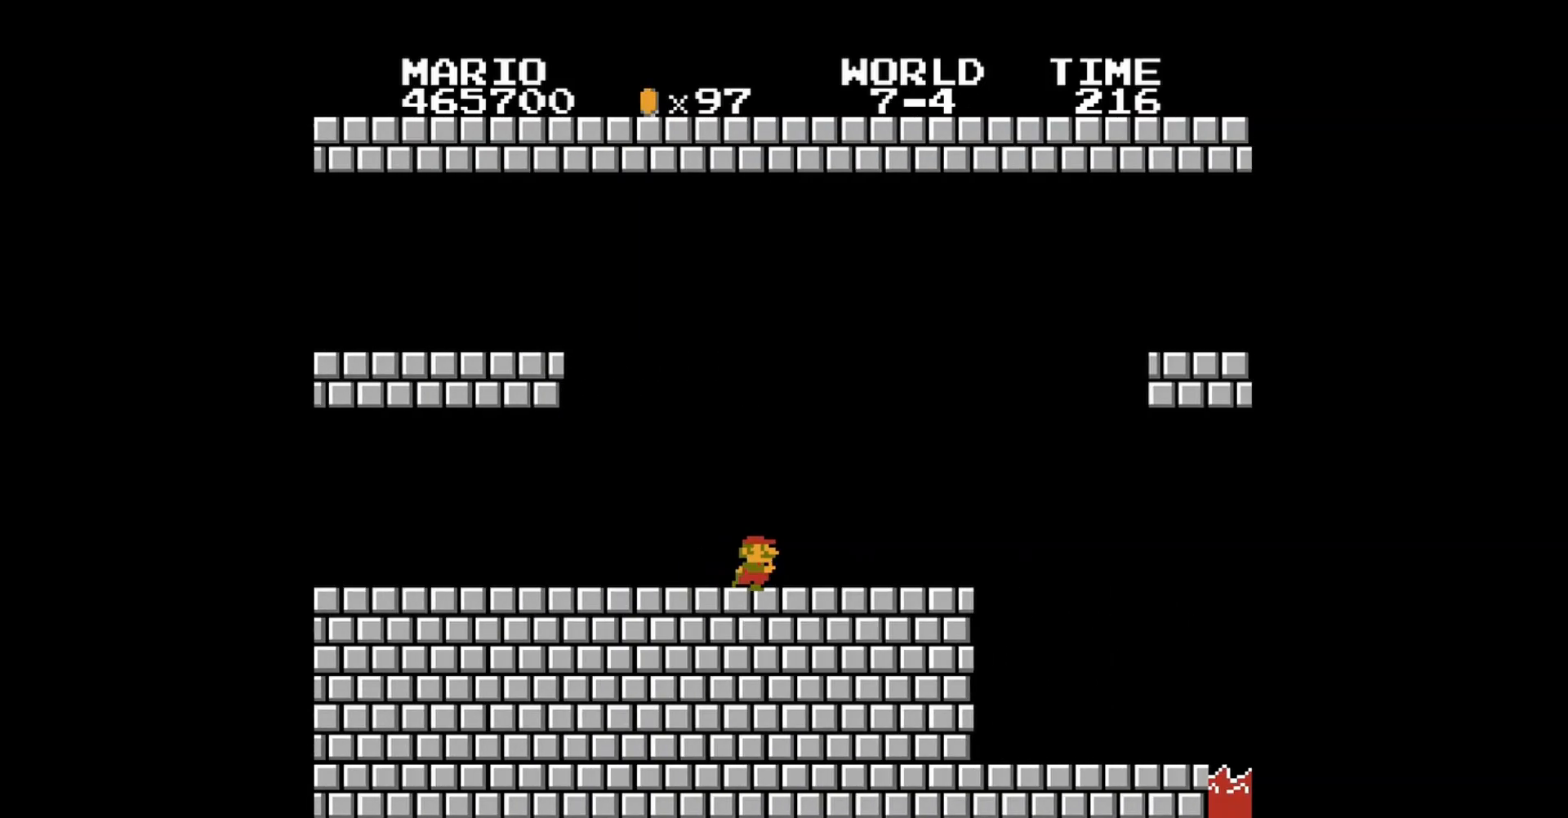
{"buttons": ["A", "B", "DPAD_RIGHT"], "events": [[40, "DPAD_RIGHT", "down"], [400, "A", "down"]]}
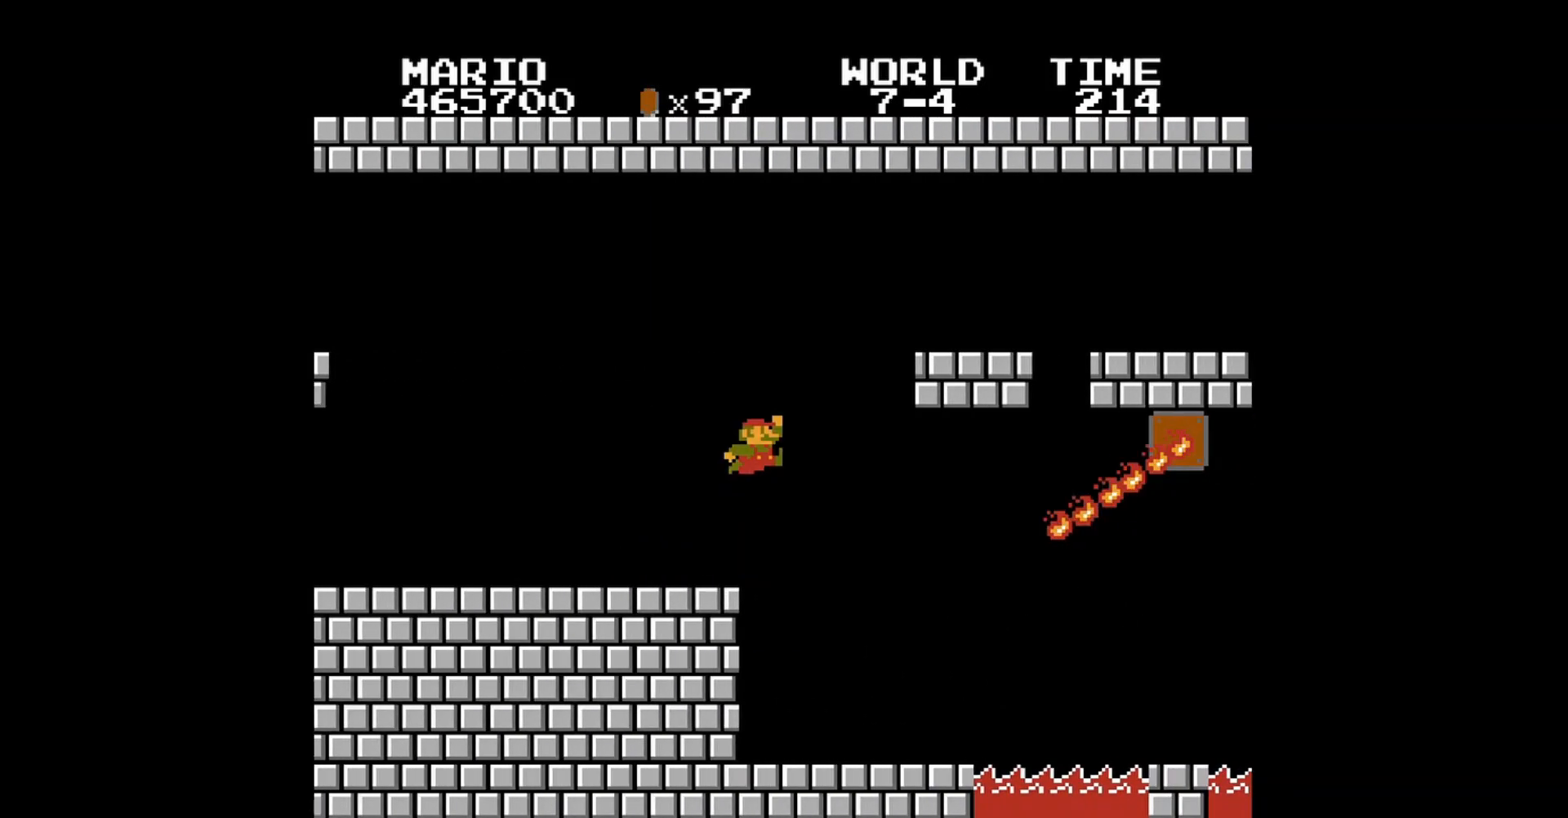
{"buttons": ["A", "B", "DPAD_RIGHT"], "events": [[280, "A", "up"], [280, "DPAD_RIGHT", "up"], [360, "DPAD_RIGHT", "down"], [520, "A", "down"]]}
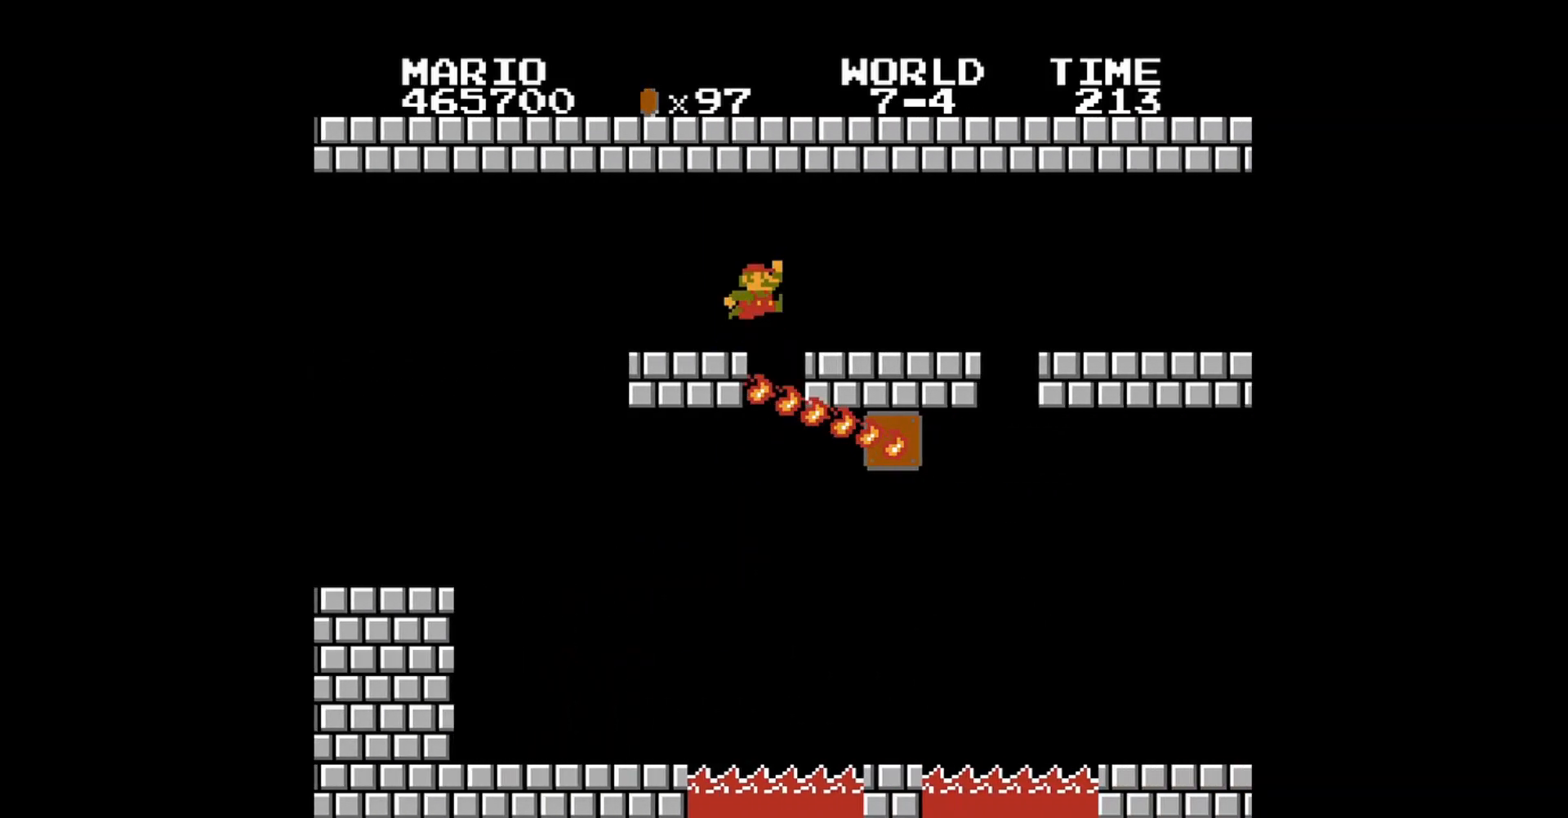
{"buttons": ["B", "DPAD_RIGHT"], "events": [[120, "A", "up"], [360, "A", "down"], [480, "A", "up"]]}
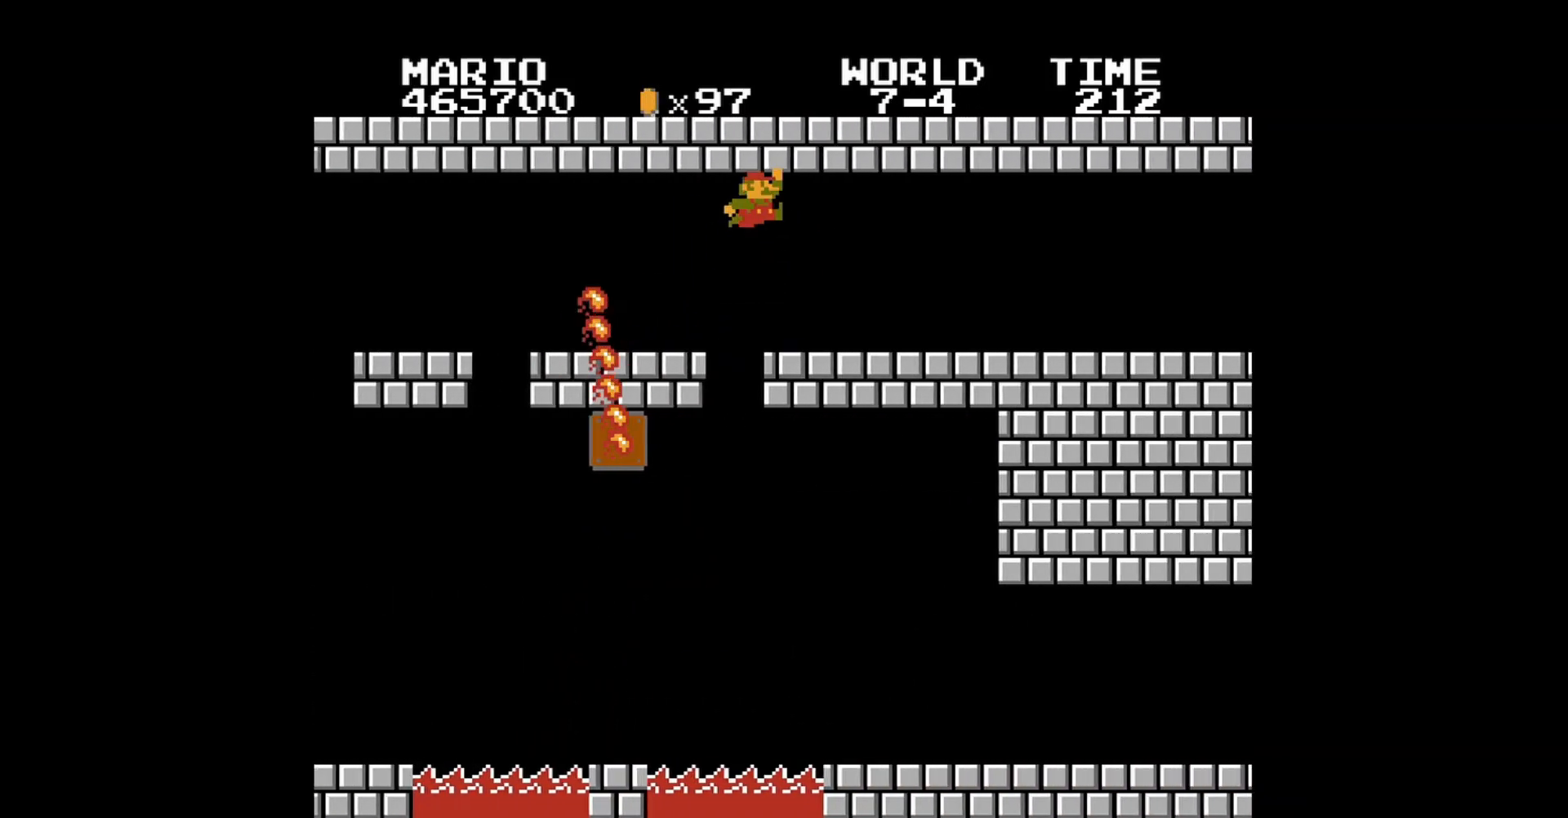
{"buttons": ["B", "DPAD_RIGHT"], "events": []}
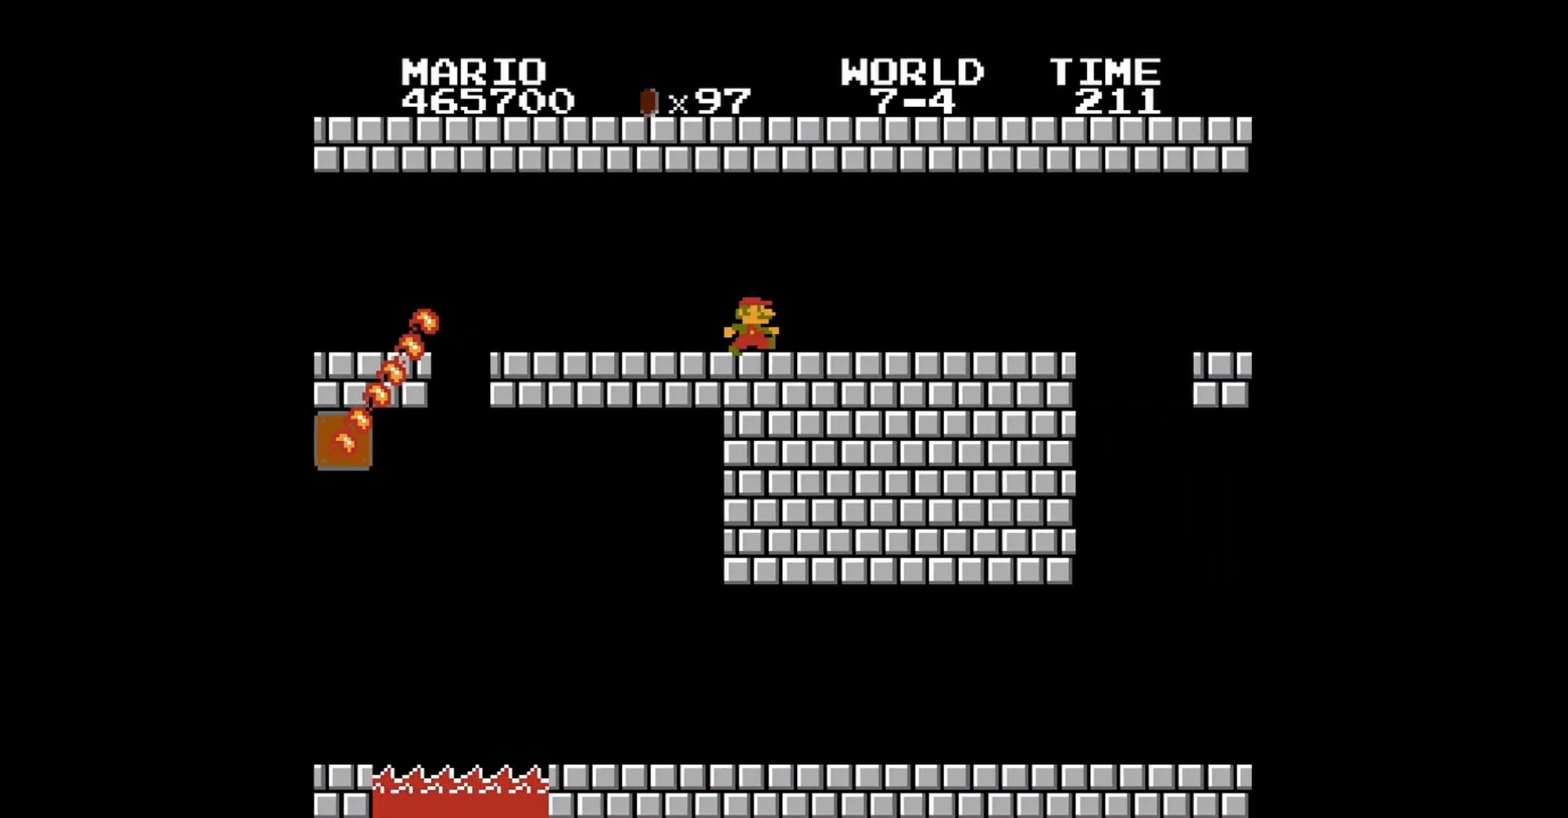
{"buttons": ["B"], "events": [[280, "DPAD_RIGHT", "up"]]}
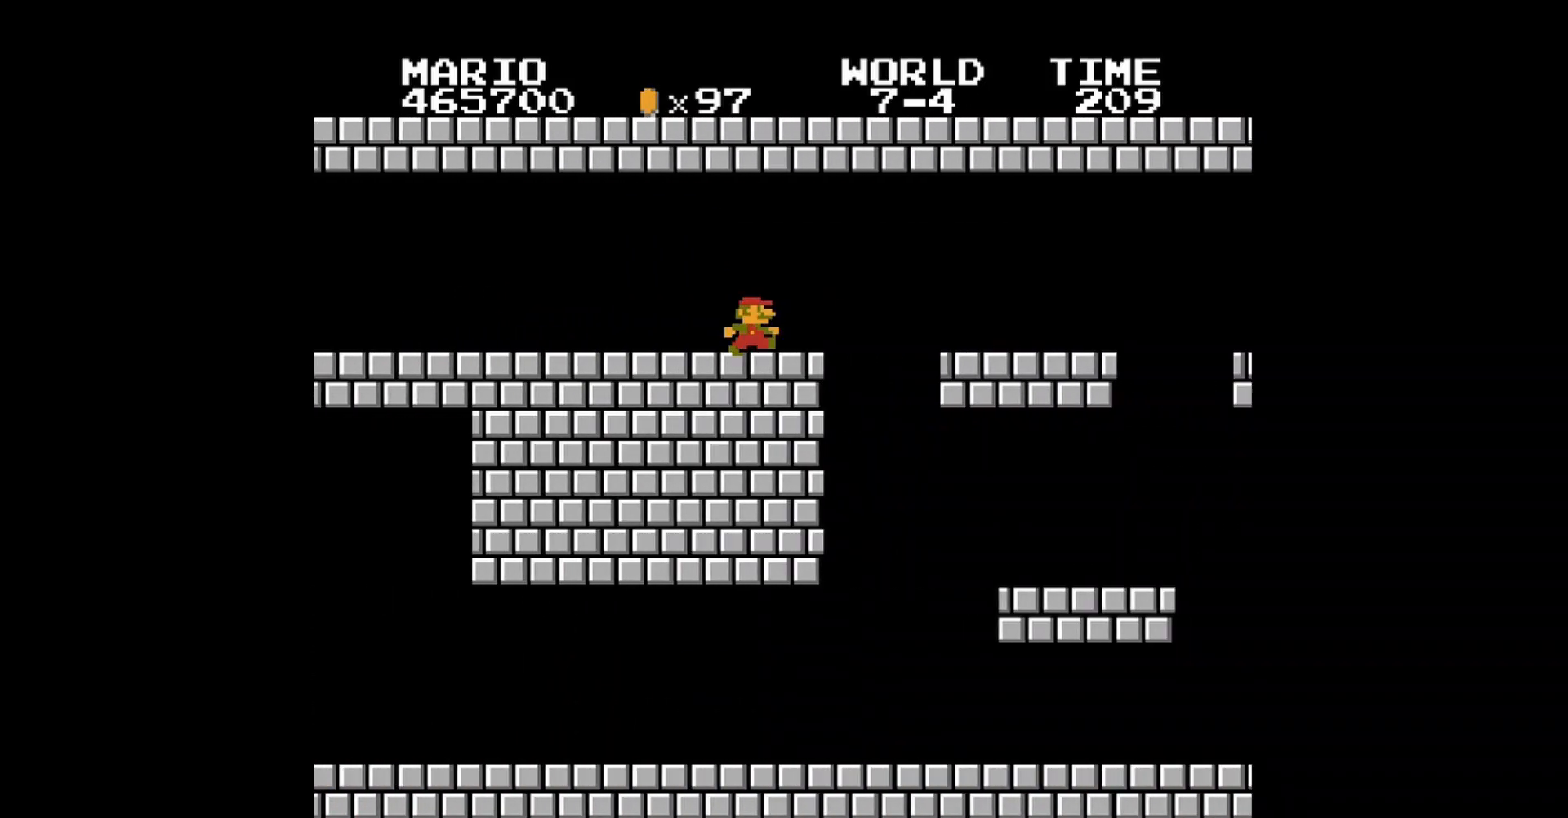
{"buttons": ["B", "DPAD_LEFT"], "events": [[40, "DPAD_LEFT", "down"], [160, "DPAD_UP", "down"], [200, "DPAD_UP", "up"]]}
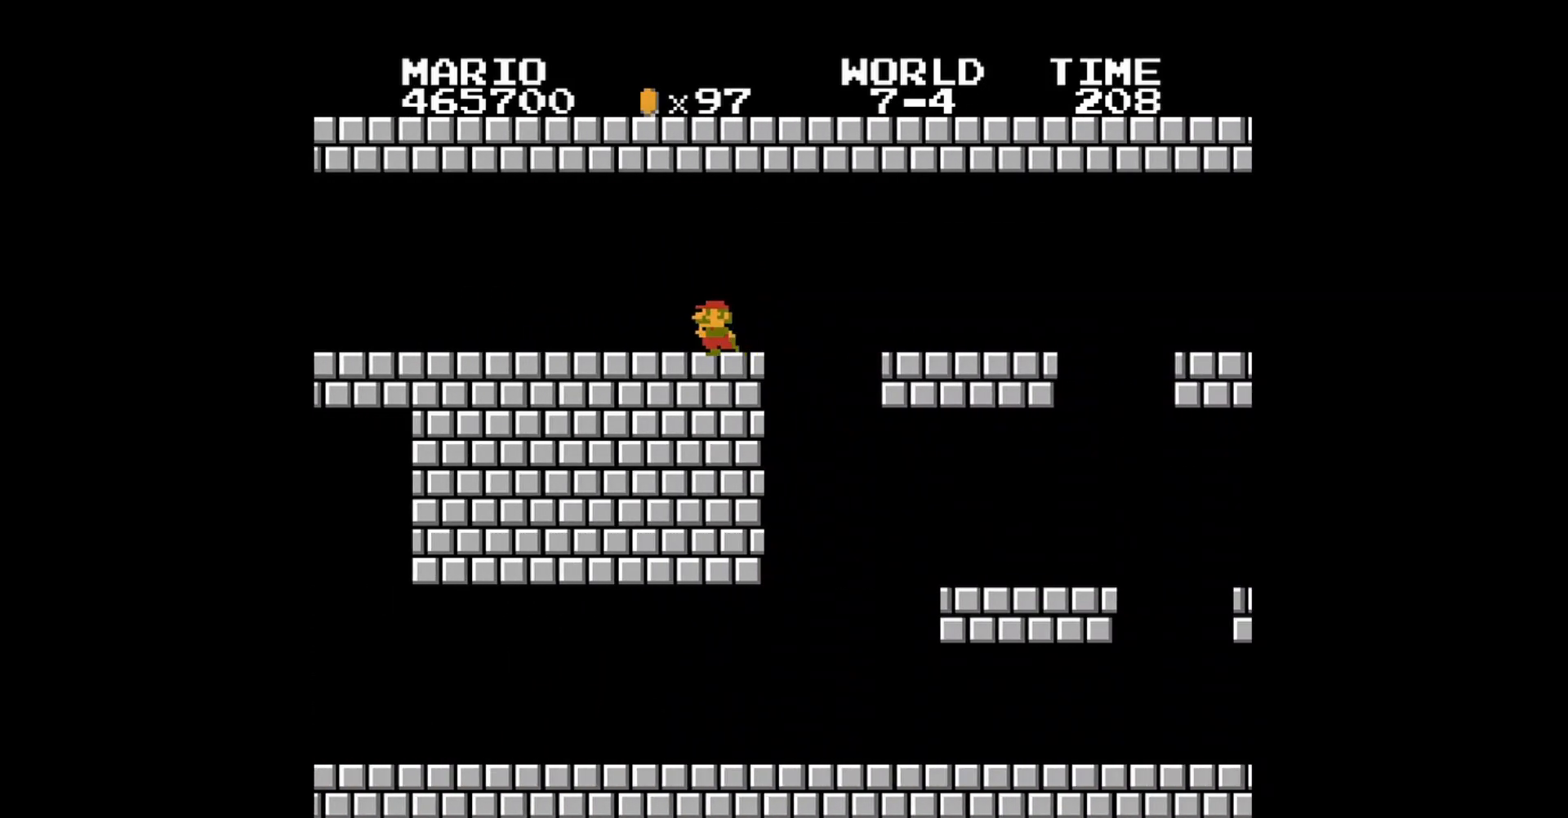
{"buttons": ["B", "DPAD_RIGHT"], "events": [[280, "DPAD_LEFT", "up"], [480, "DPAD_RIGHT", "down"]]}
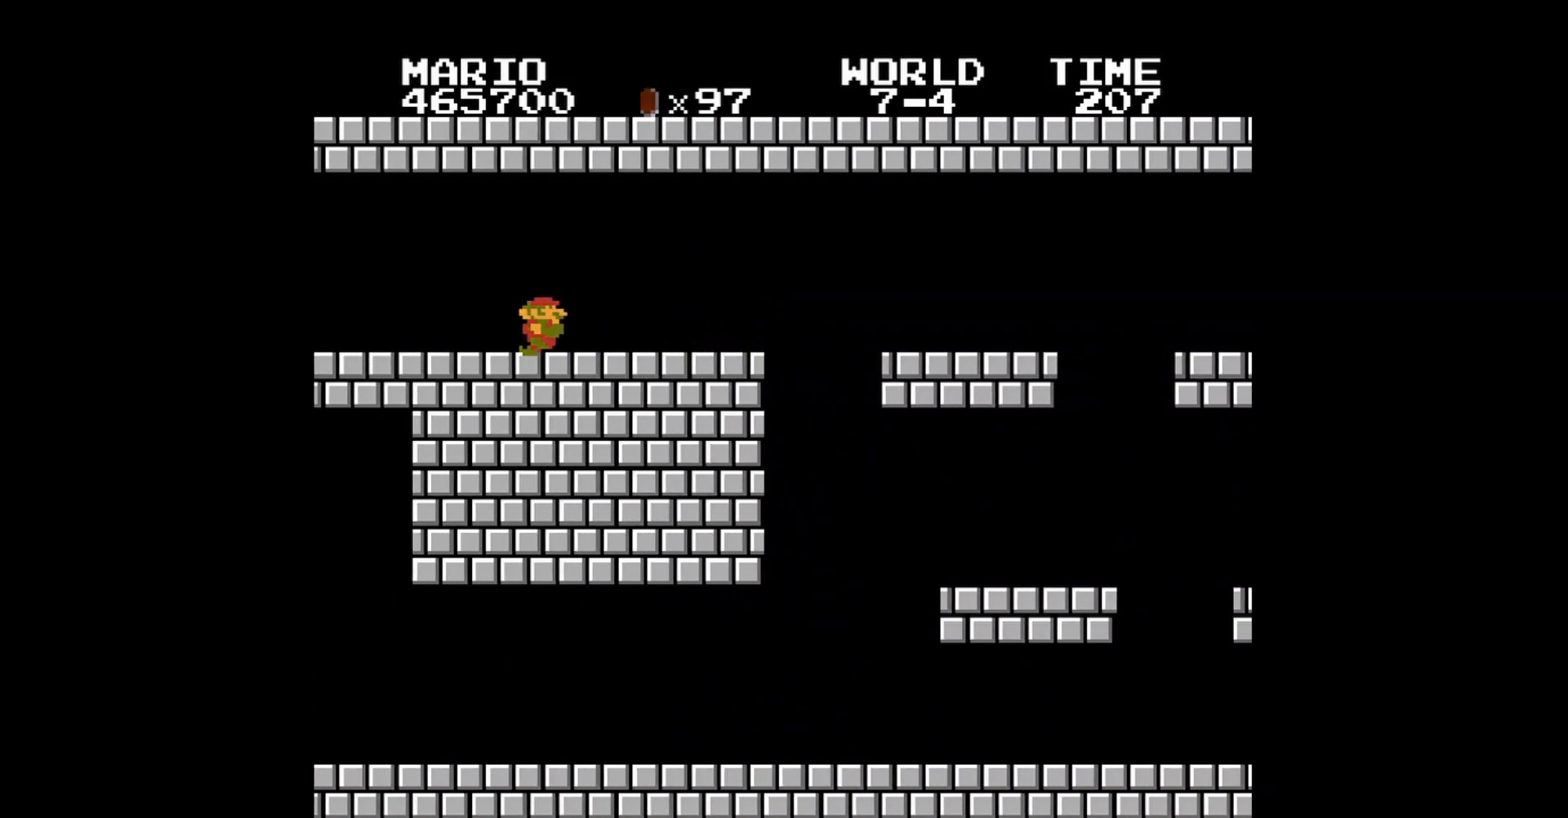
{"buttons": ["B", "DPAD_RIGHT"], "events": []}
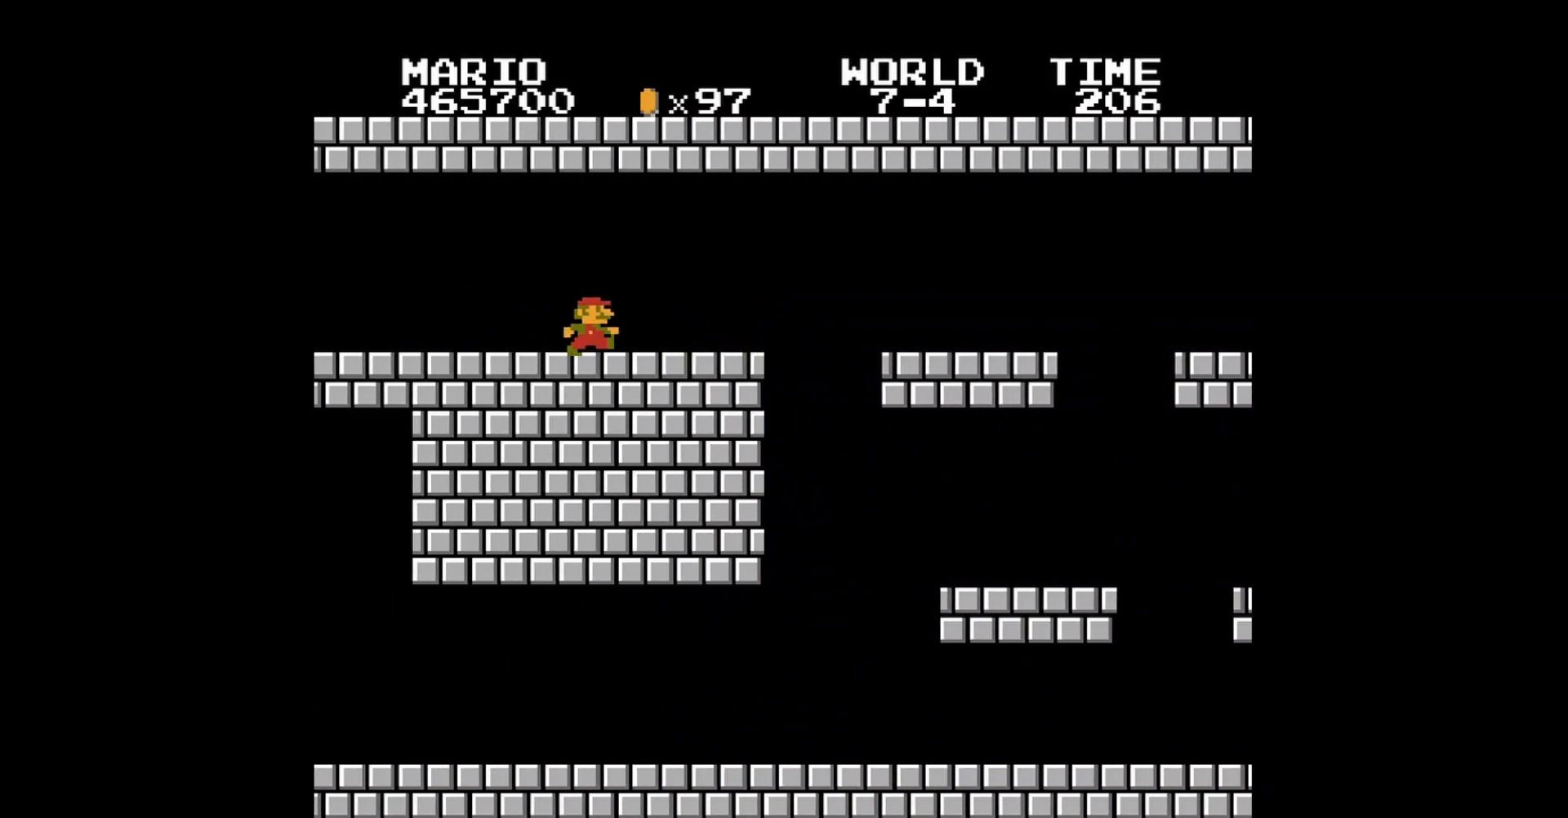
{"buttons": ["A", "B", "DPAD_RIGHT"], "events": [[440, "A", "down"]]}
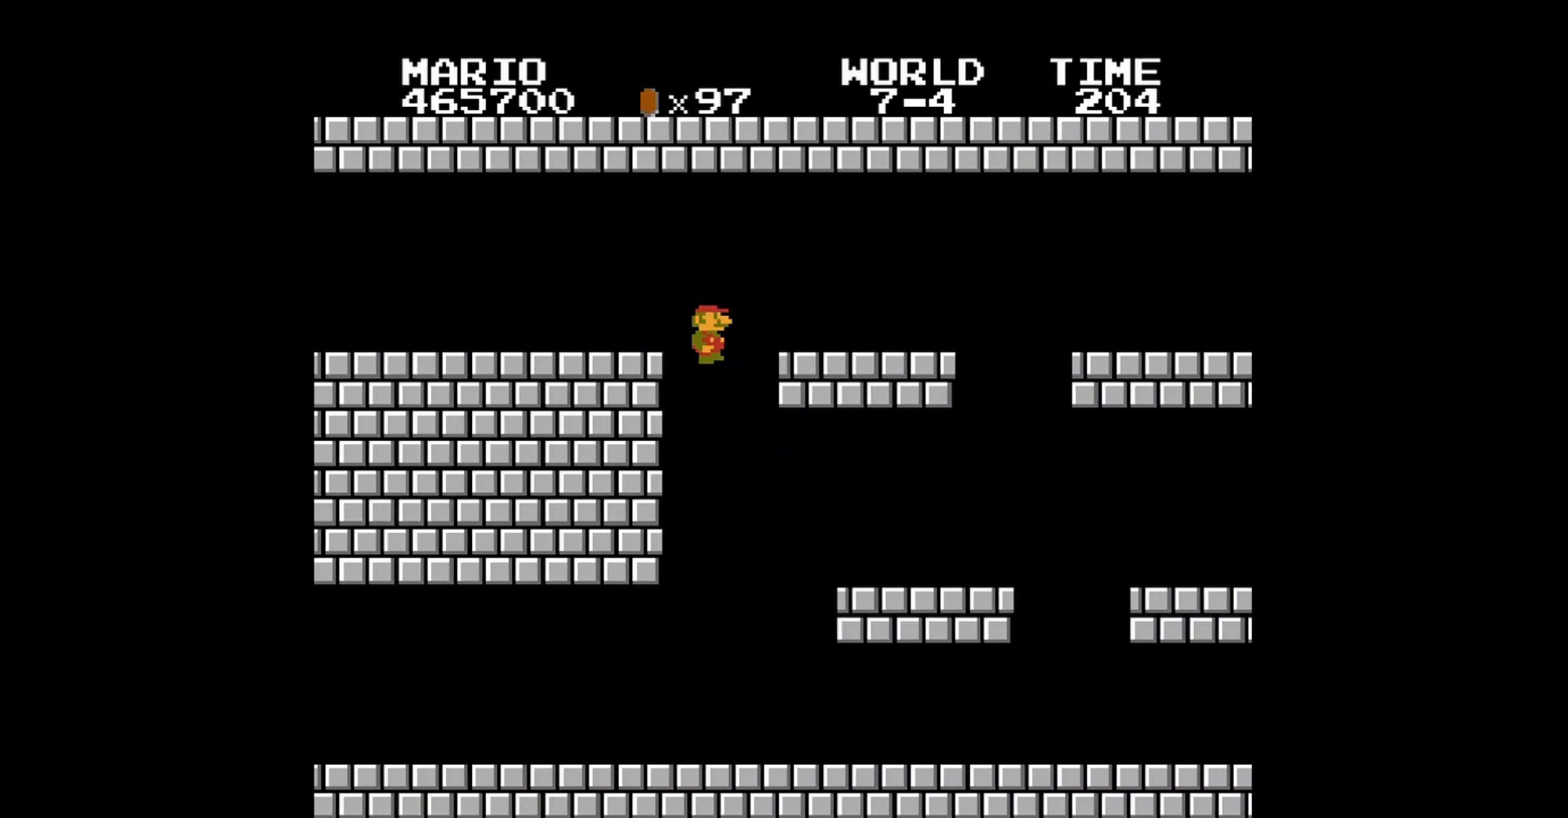
{"buttons": ["B"], "events": [[120, "A", "up"], [240, "A", "down"], [320, "A", "up"], [400, "DPAD_RIGHT", "up"]]}
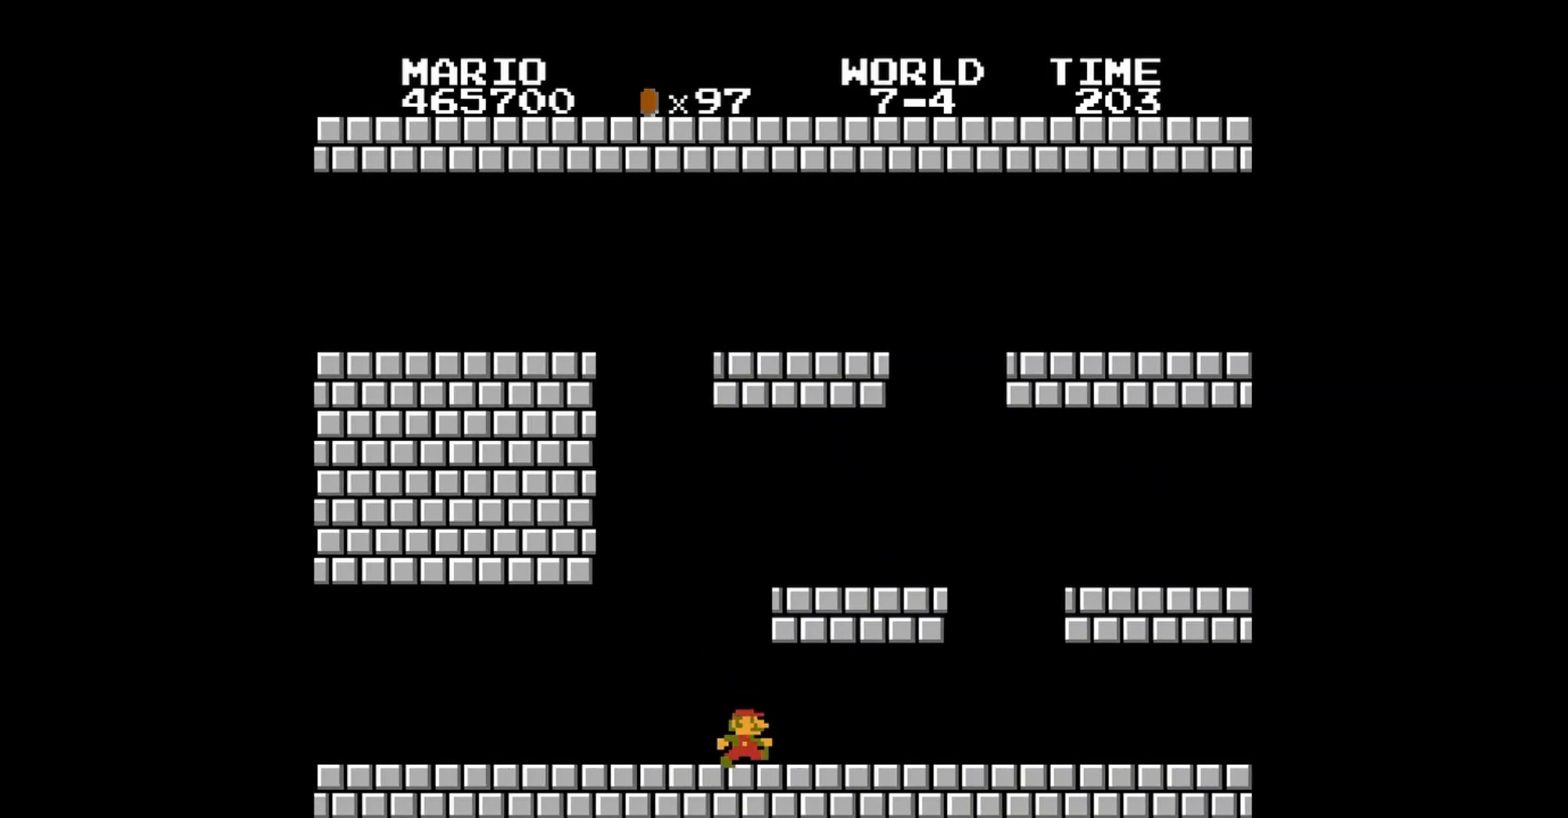
{"buttons": ["A", "B", "DPAD_RIGHT"], "events": [[200, "A", "down"], [240, "DPAD_RIGHT", "down"]]}
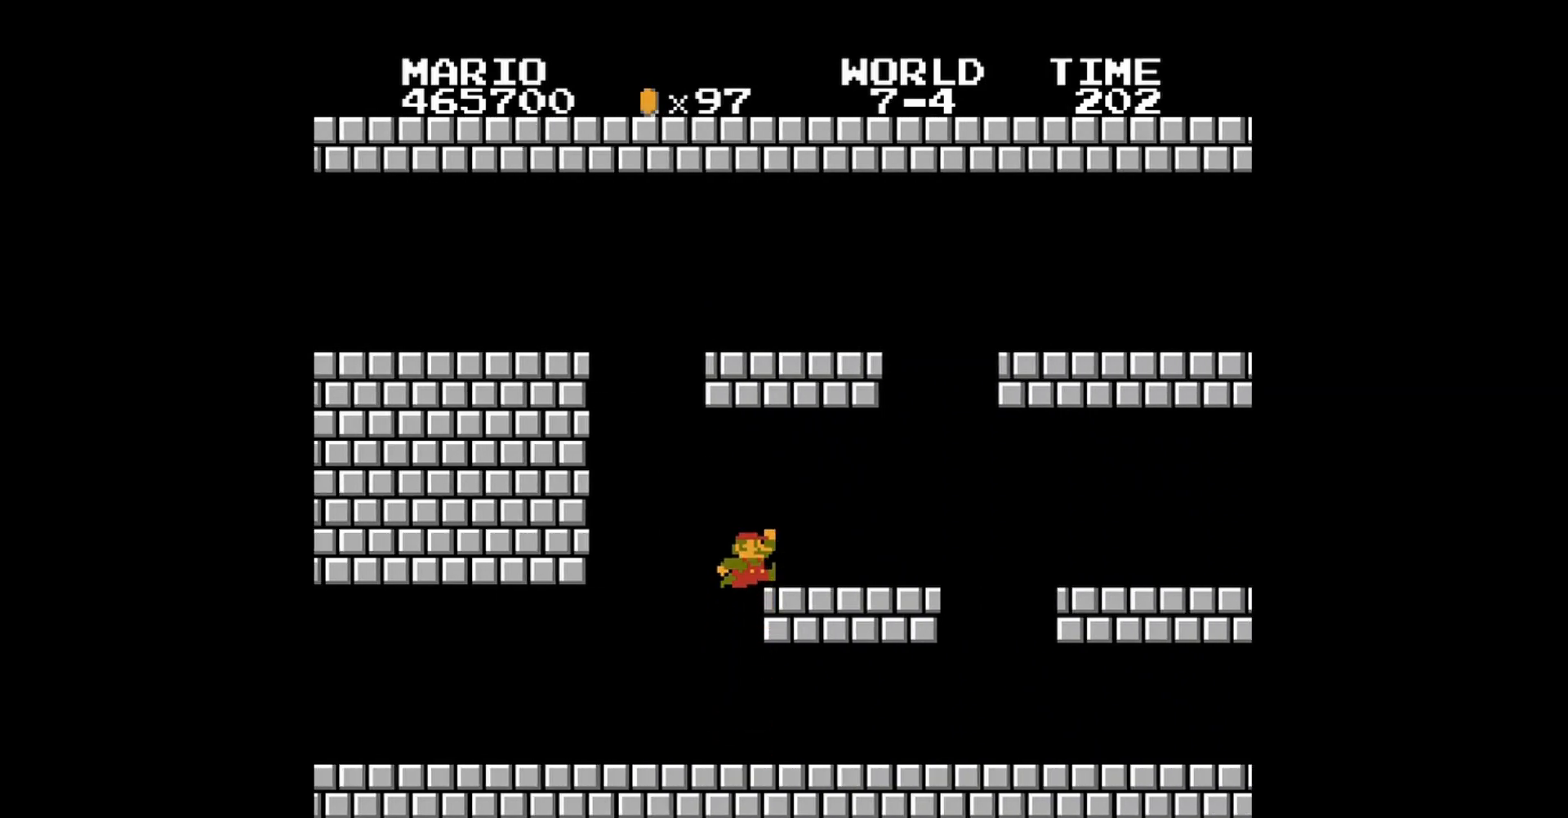
{"buttons": ["B", "DPAD_RIGHT"], "events": [[80, "A", "up"]]}
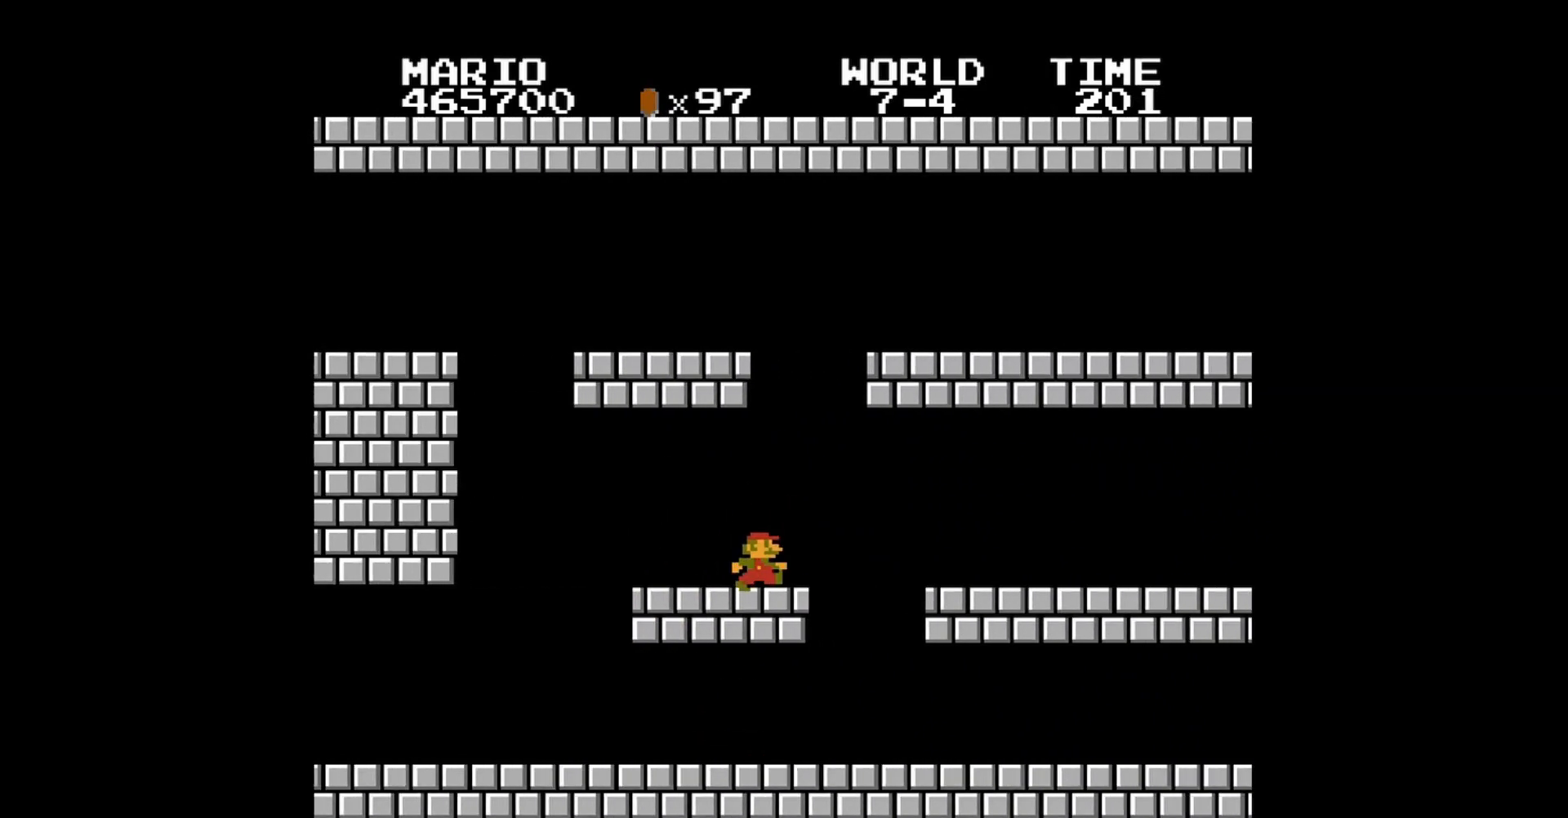
{"buttons": ["B", "DPAD_RIGHT"], "events": [[120, "A", "down"], [240, "A", "up"]]}
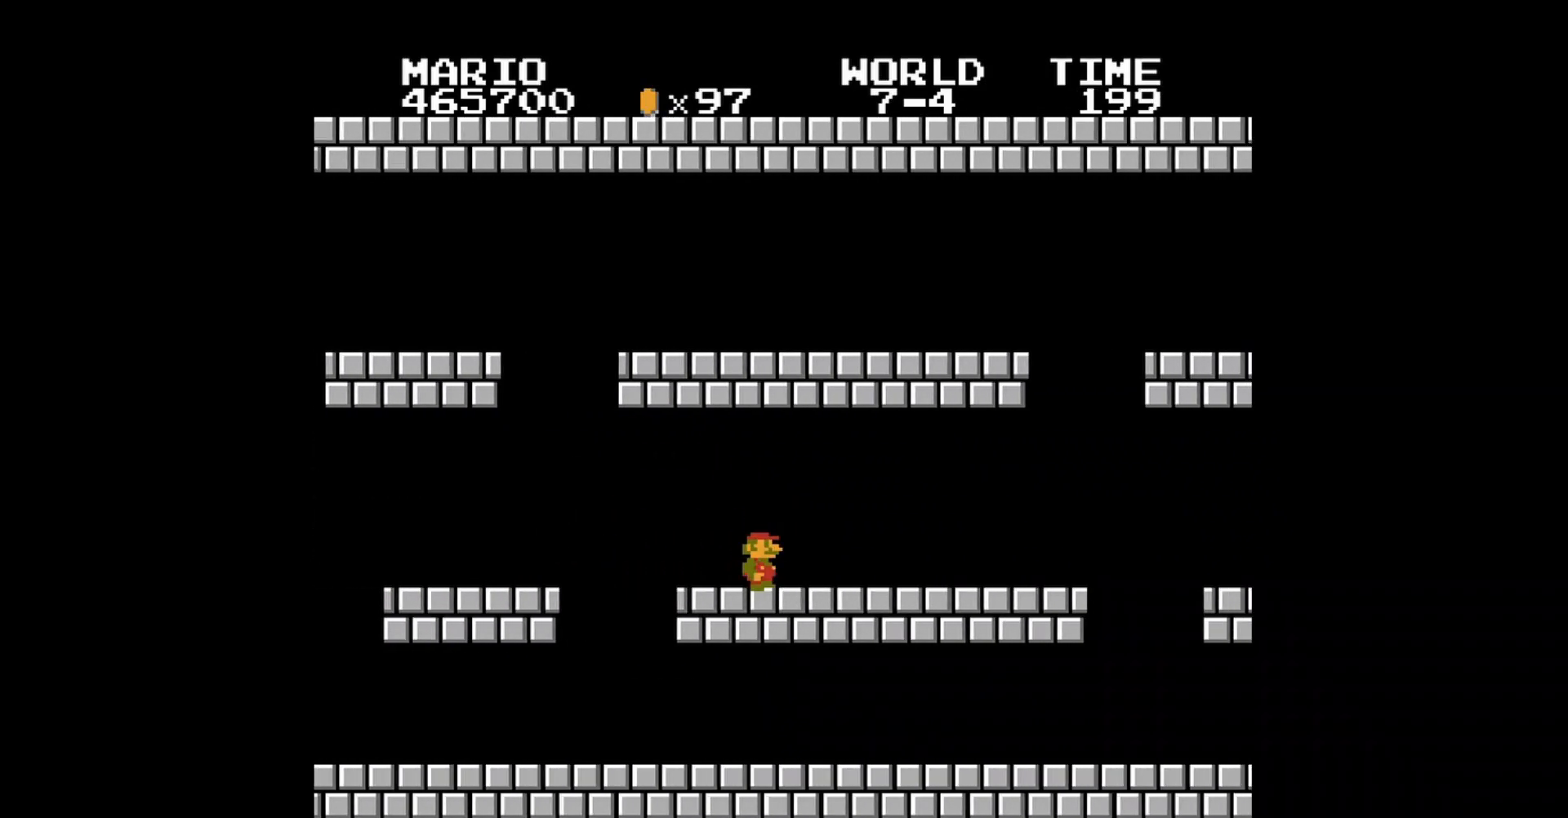
{"buttons": ["B", "DPAD_RIGHT"], "events": []}
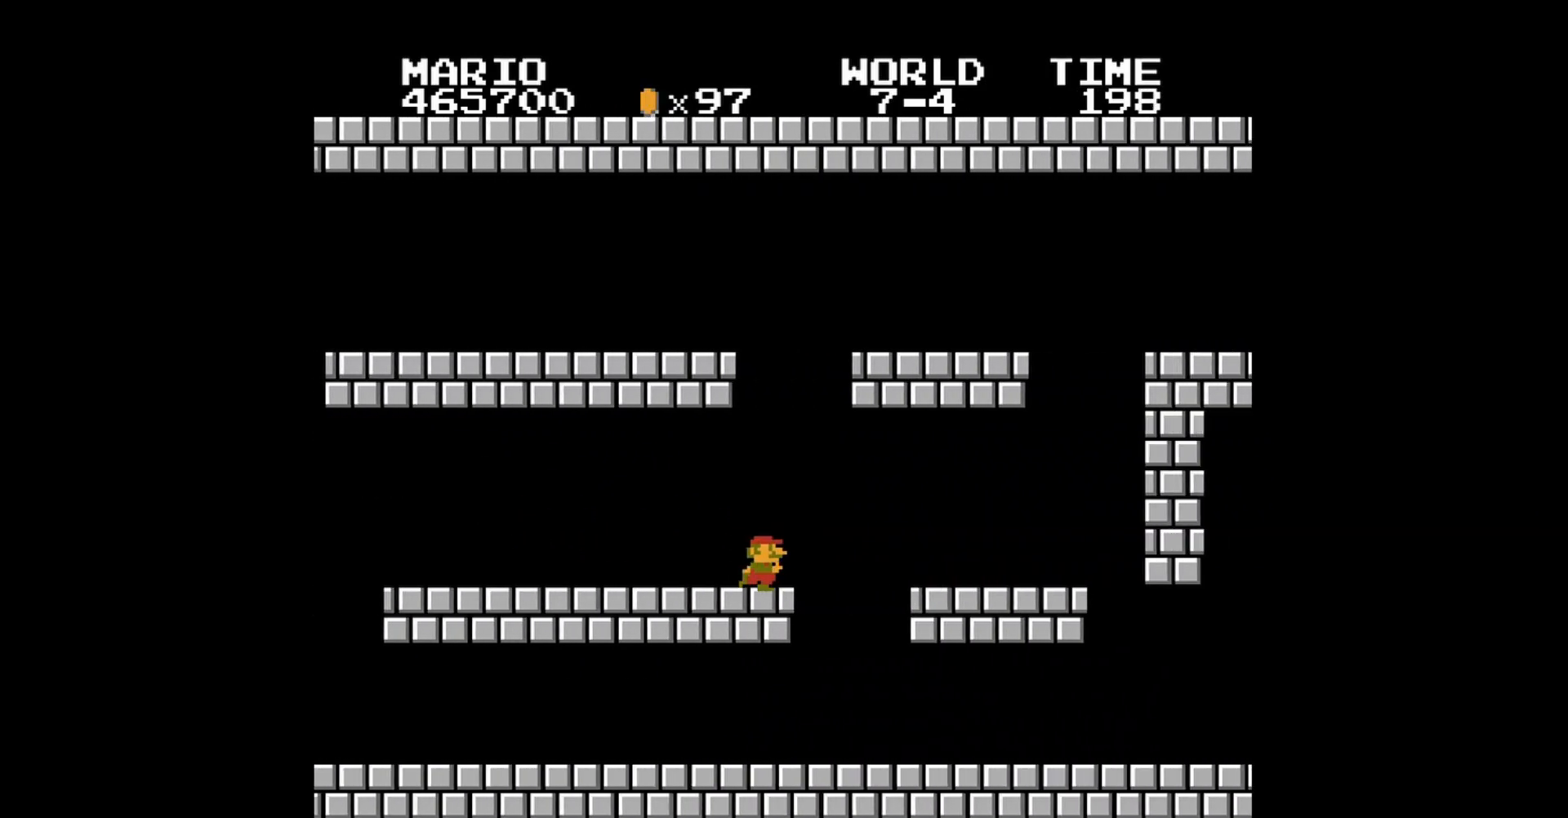
{"buttons": ["A", "B", "DPAD_RIGHT"], "events": [[120, "A", "down"], [200, "A", "up"], [480, "A", "down"]]}
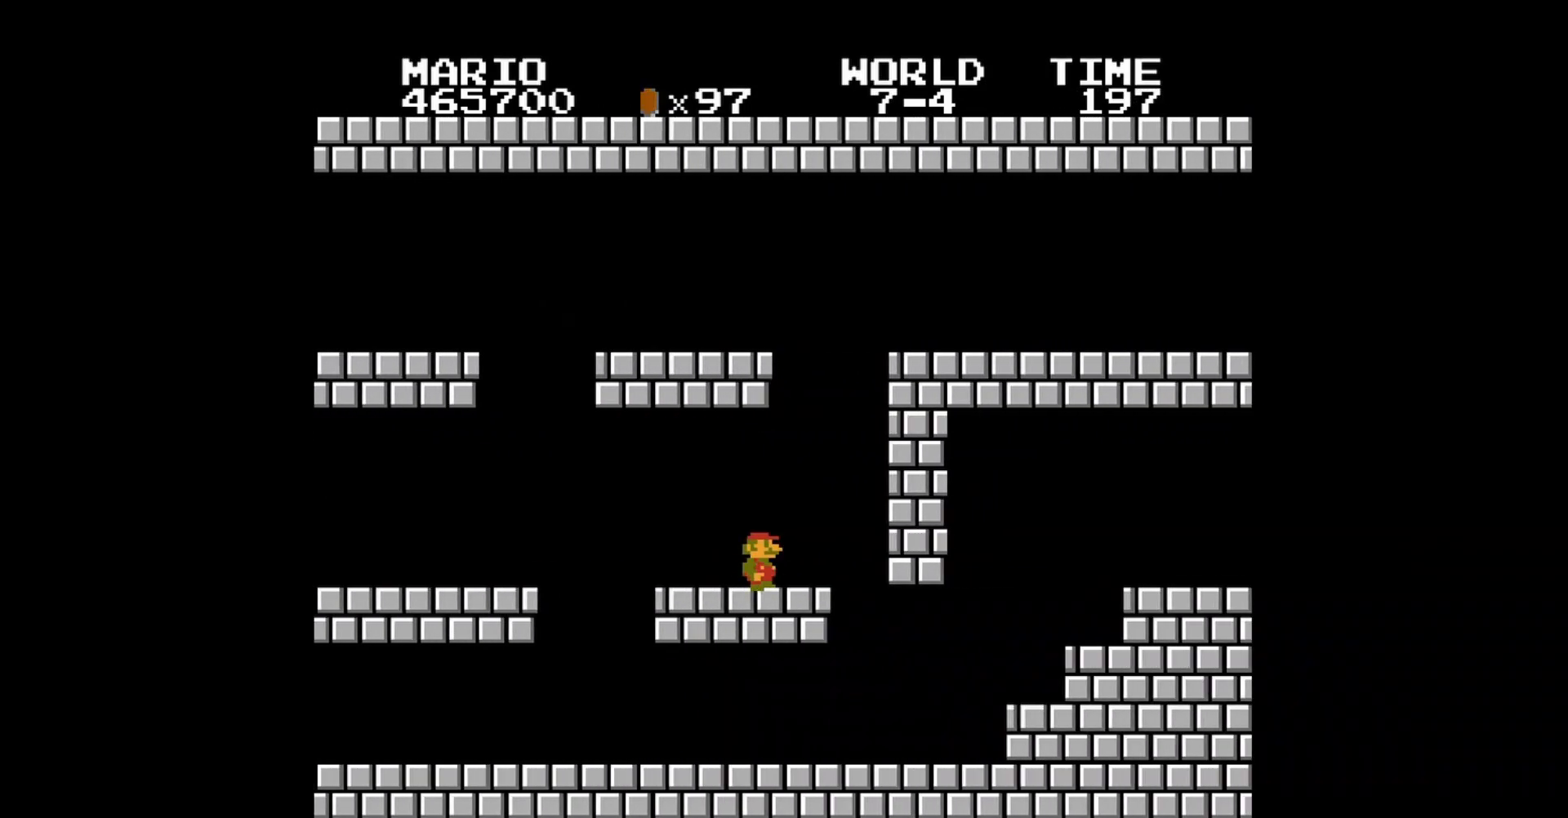
{"buttons": ["B", "DPAD_RIGHT"], "events": [[480, "A", "up"]]}
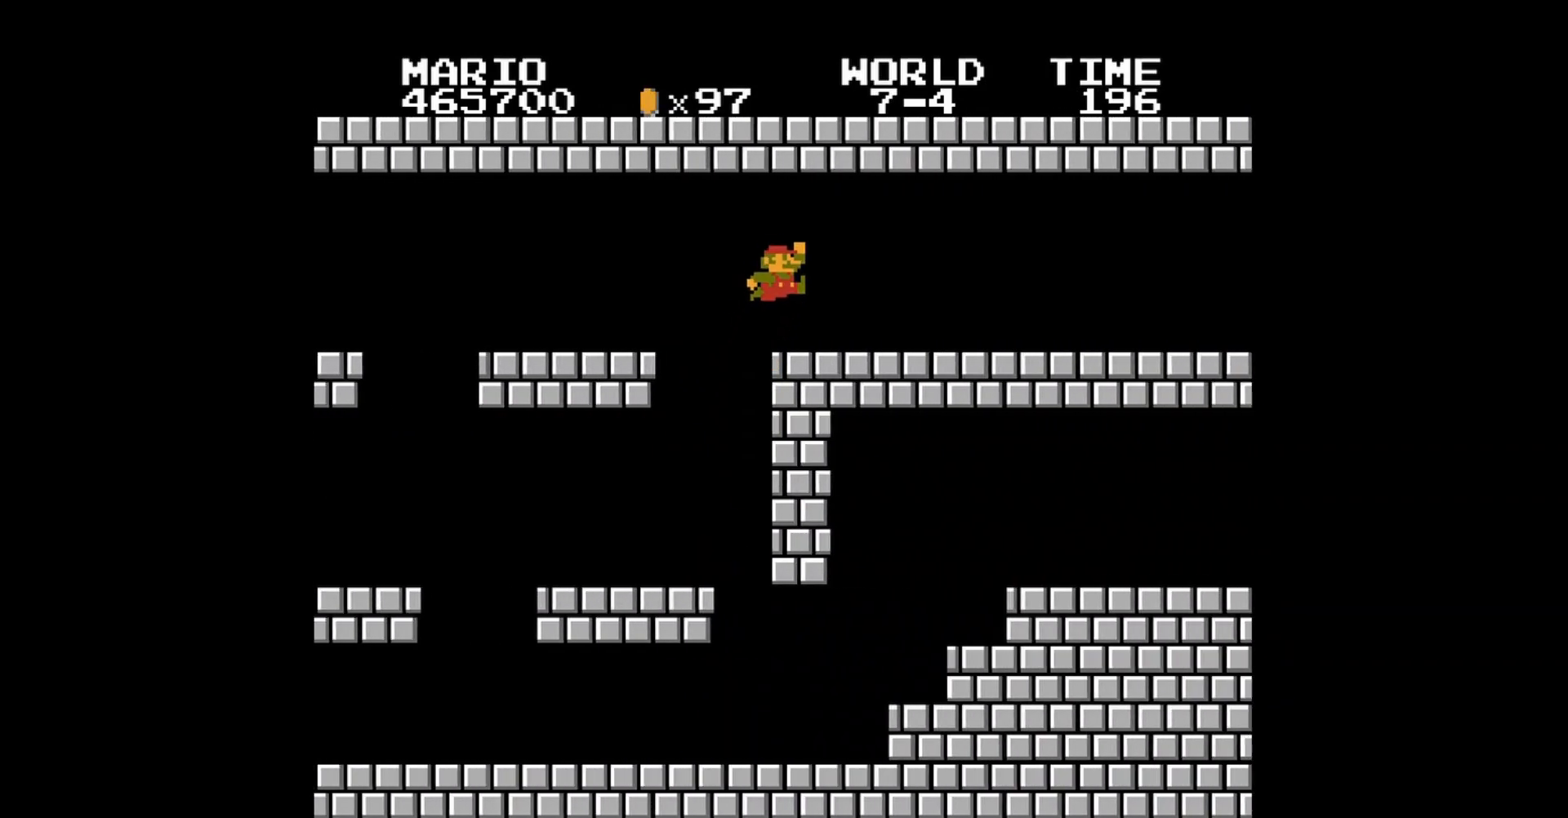
{"buttons": ["B", "DPAD_RIGHT"], "events": []}
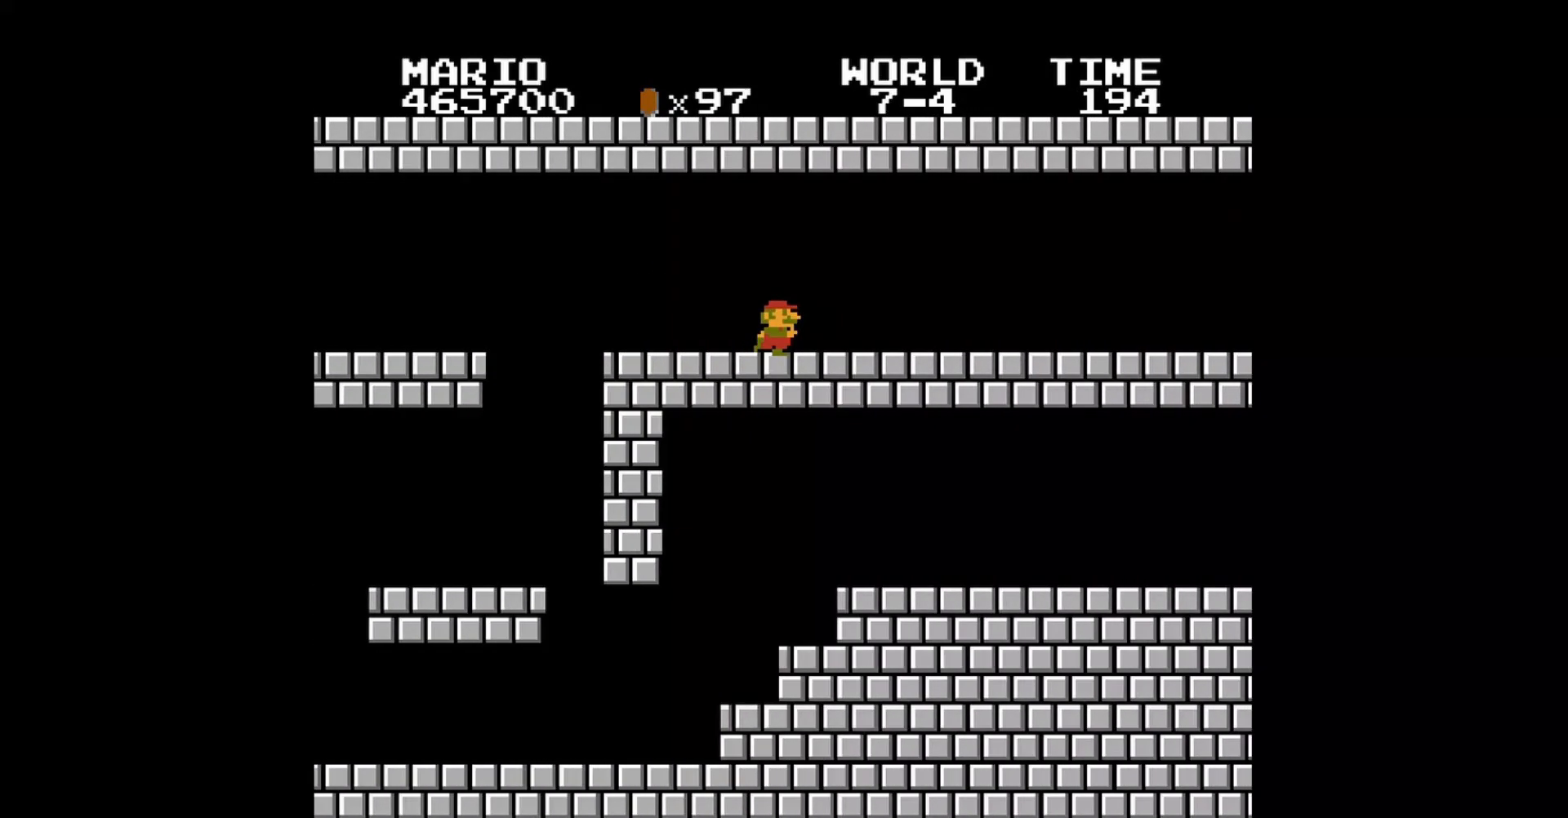
{"buttons": ["B", "DPAD_RIGHT"], "events": []}
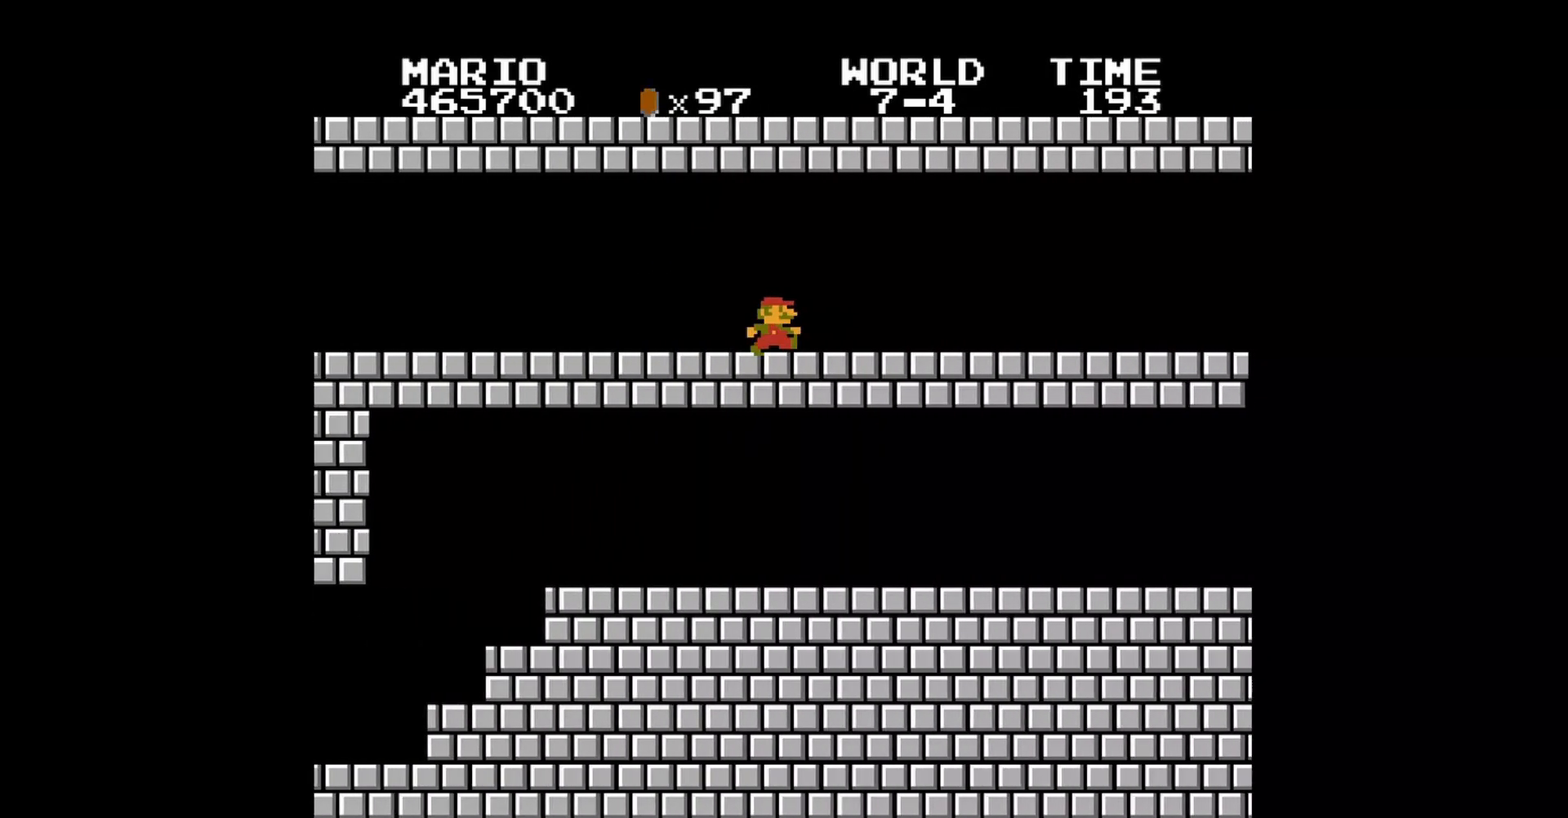
{"buttons": ["B", "DPAD_RIGHT"], "events": []}
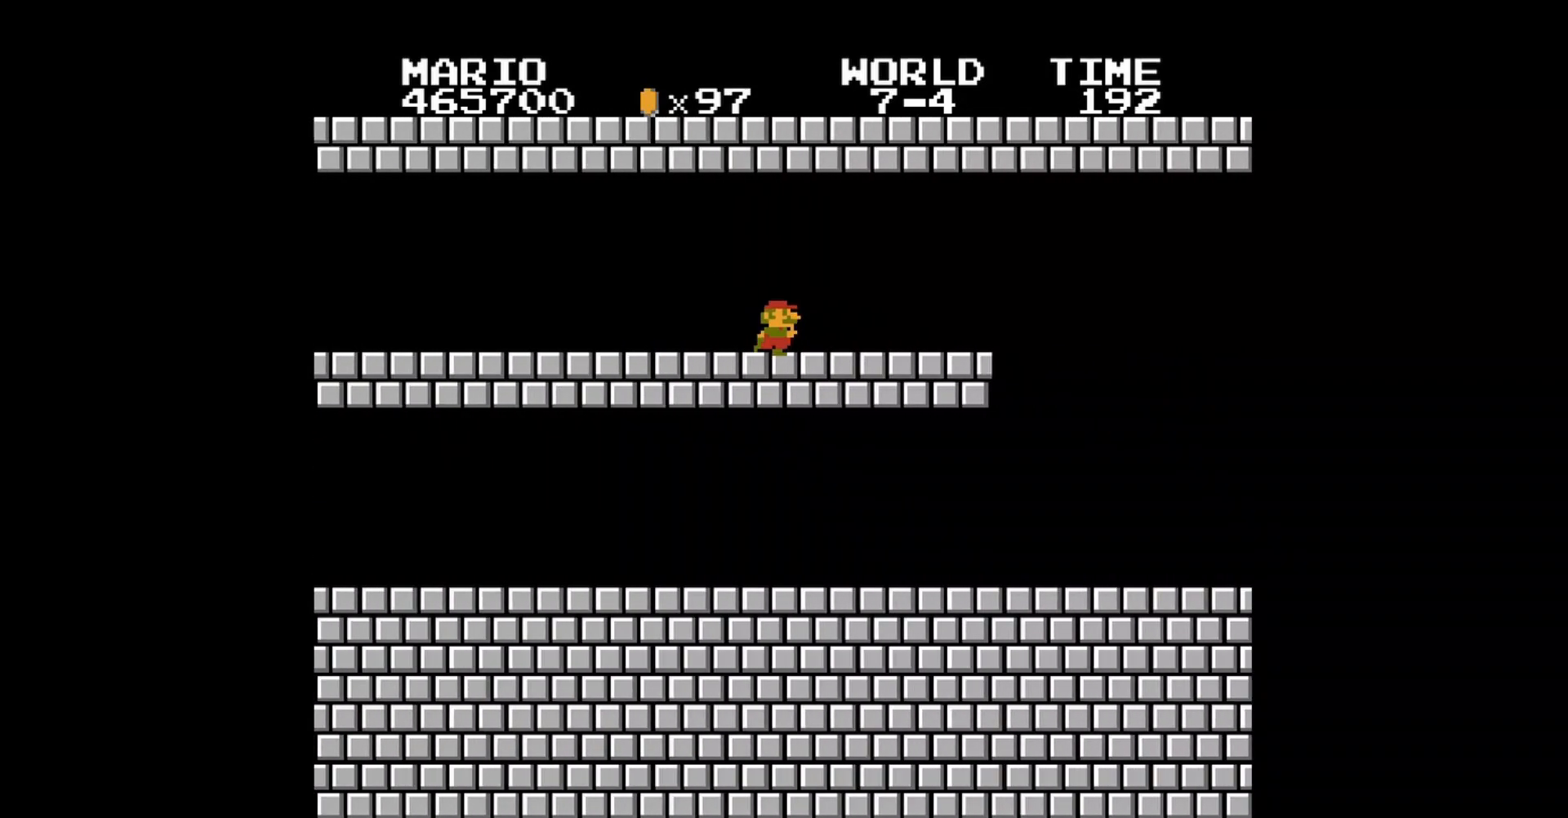
{"buttons": ["B", "DPAD_RIGHT"], "events": []}
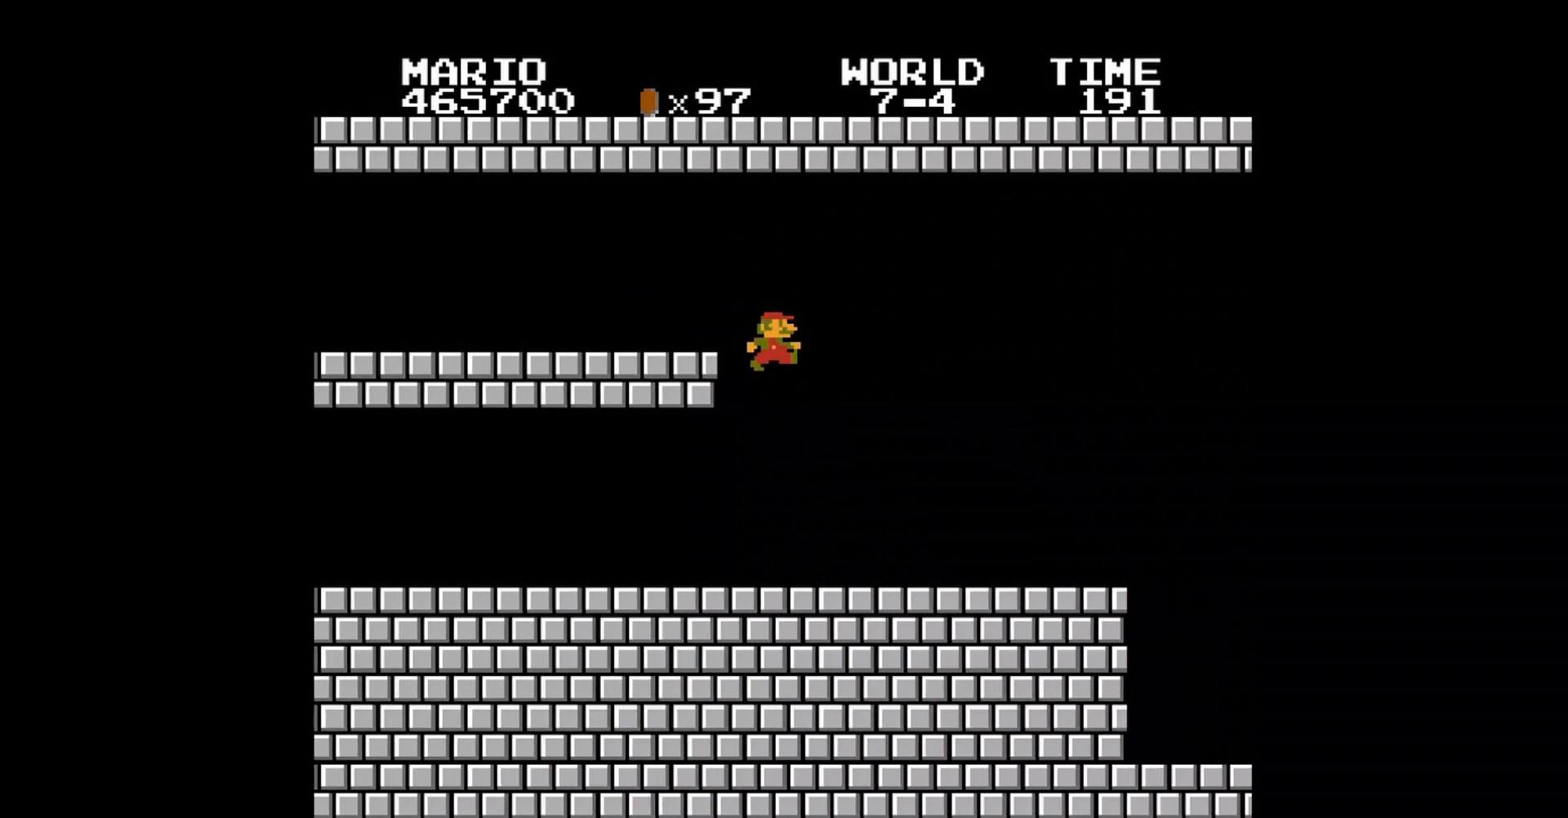
{"buttons": ["B", "DPAD_RIGHT"], "events": []}
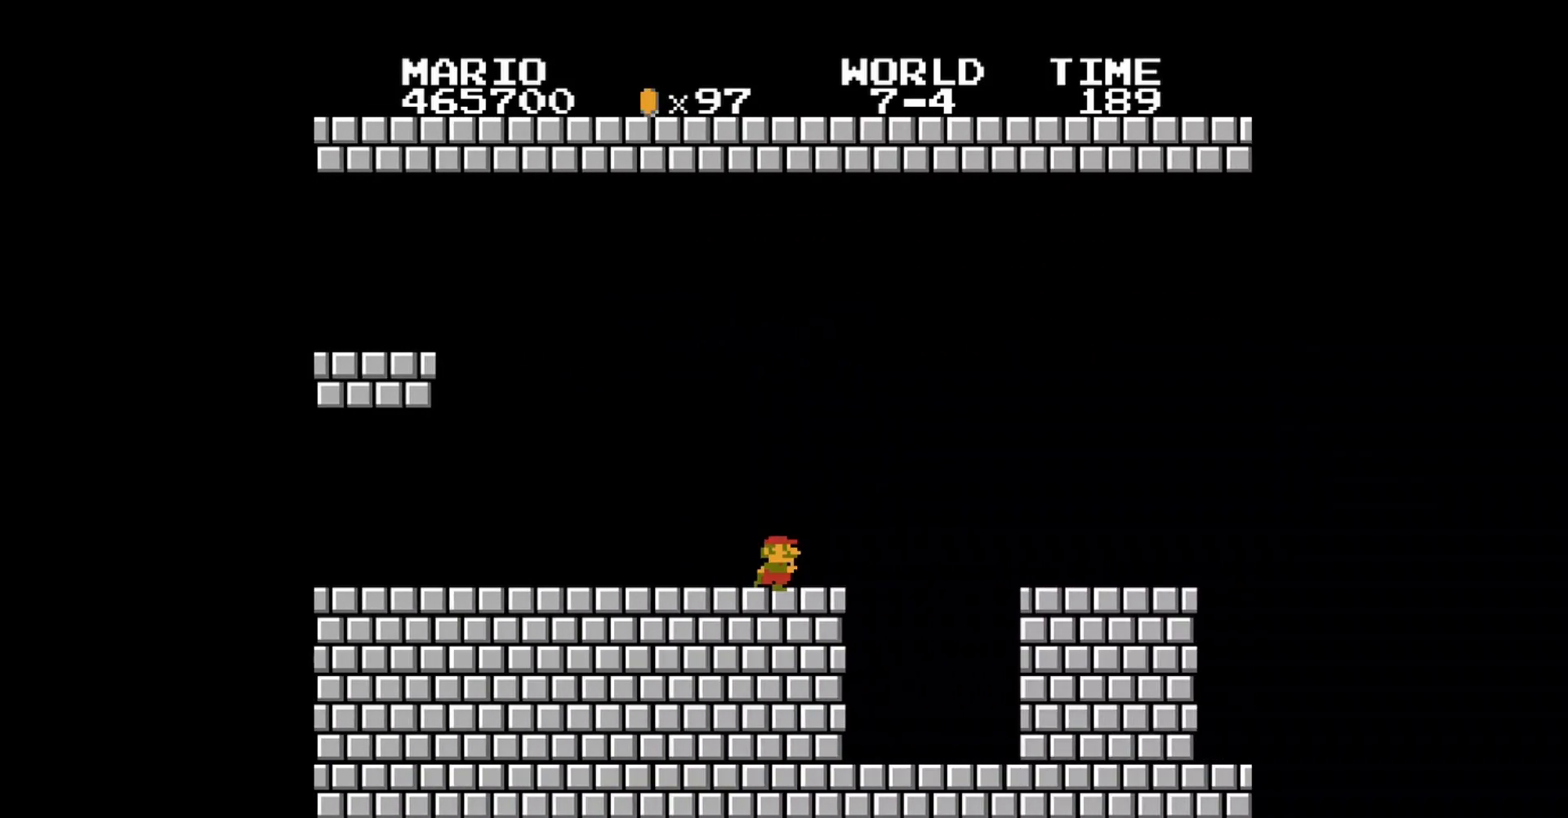
{"buttons": ["B", "DPAD_LEFT"], "events": [[160, "A", "down"], [240, "A", "up"], [240, "DPAD_RIGHT", "up"], [360, "DPAD_LEFT", "down"], [360, "DPAD_UP", "down"], [520, "DPAD_UP", "up"]]}
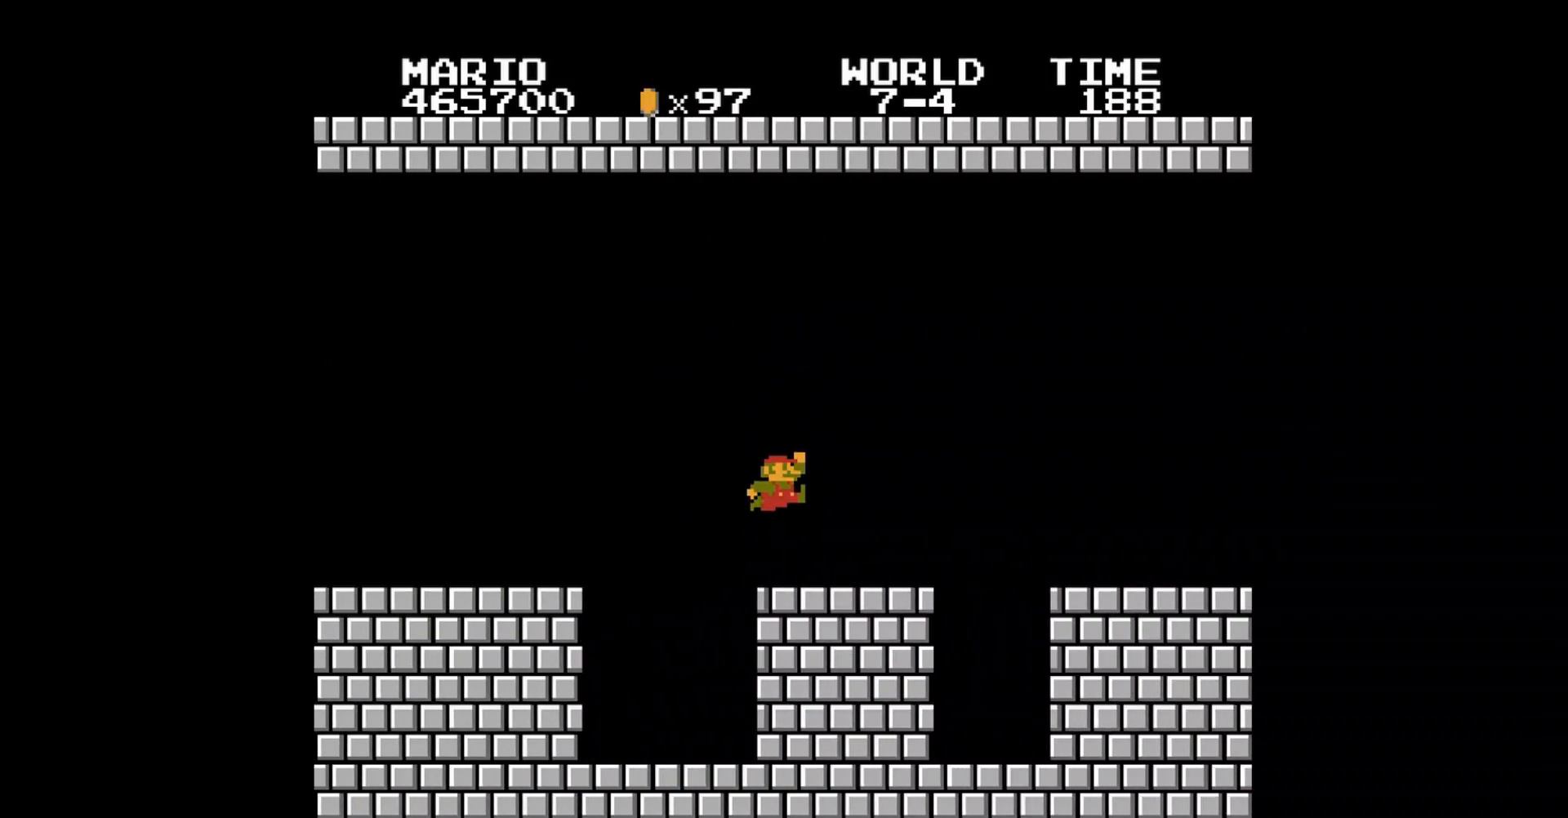
{"buttons": ["B", "DPAD_RIGHT"], "events": [[40, "DPAD_LEFT", "up"], [480, "DPAD_RIGHT", "down"]]}
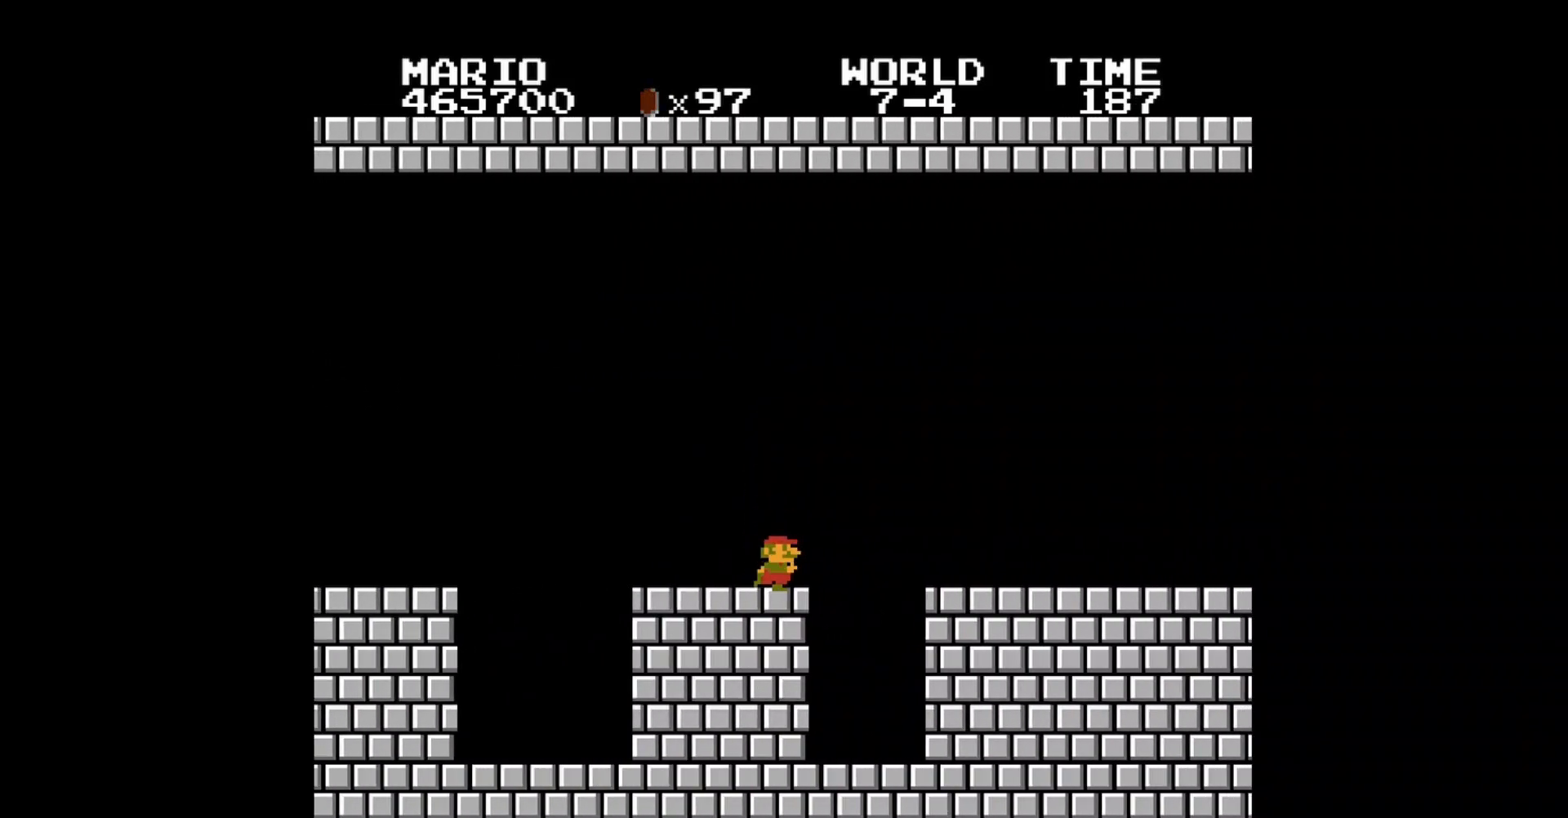
{"buttons": ["B"], "events": [[240, "DPAD_RIGHT", "up"]]}
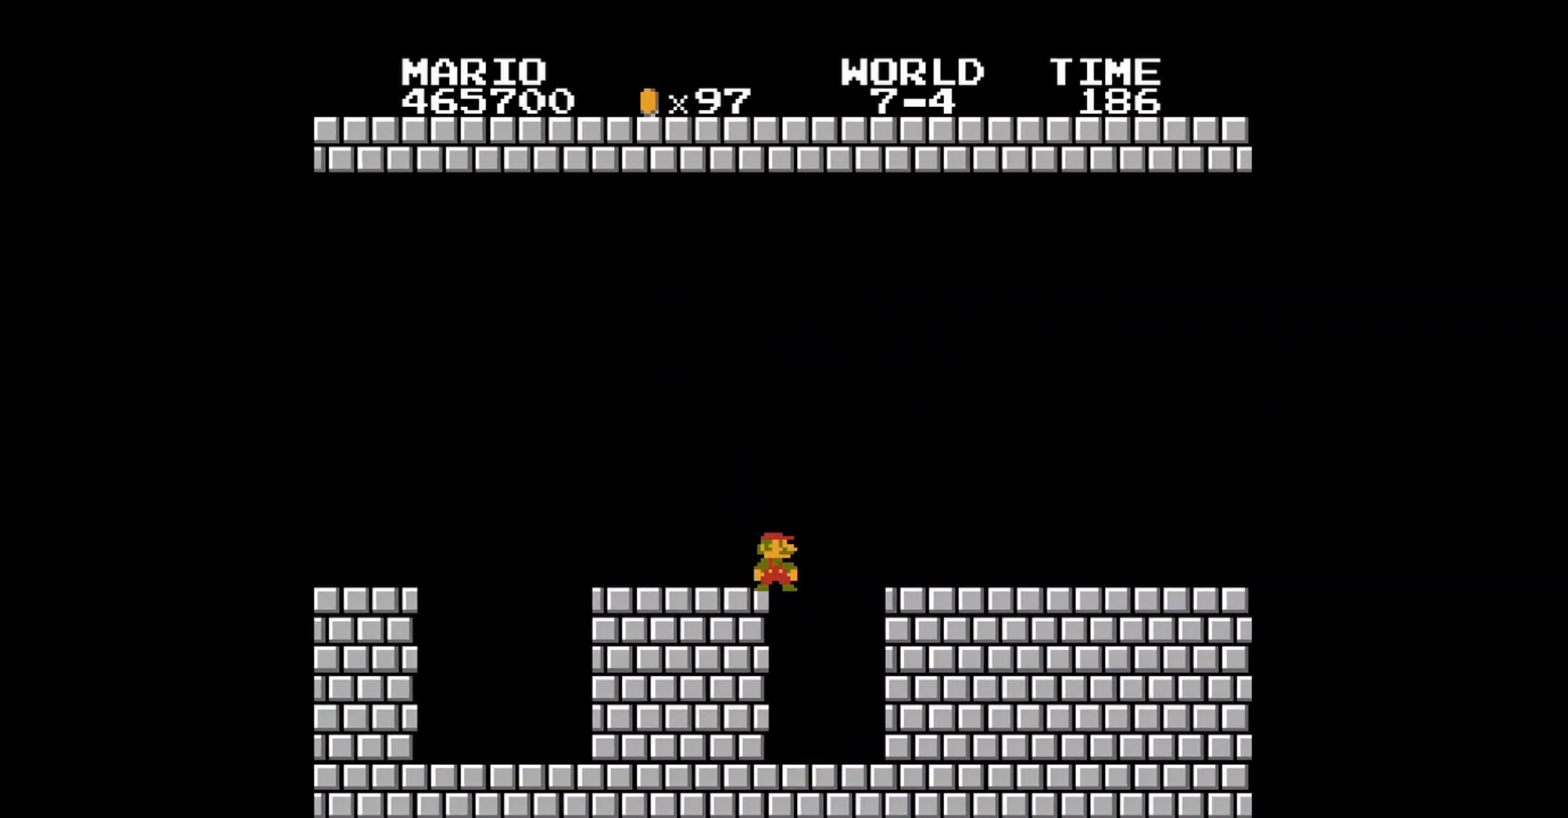
{"buttons": ["B"], "events": [[120, "DPAD_RIGHT", "down"], [440, "DPAD_RIGHT", "up"]]}
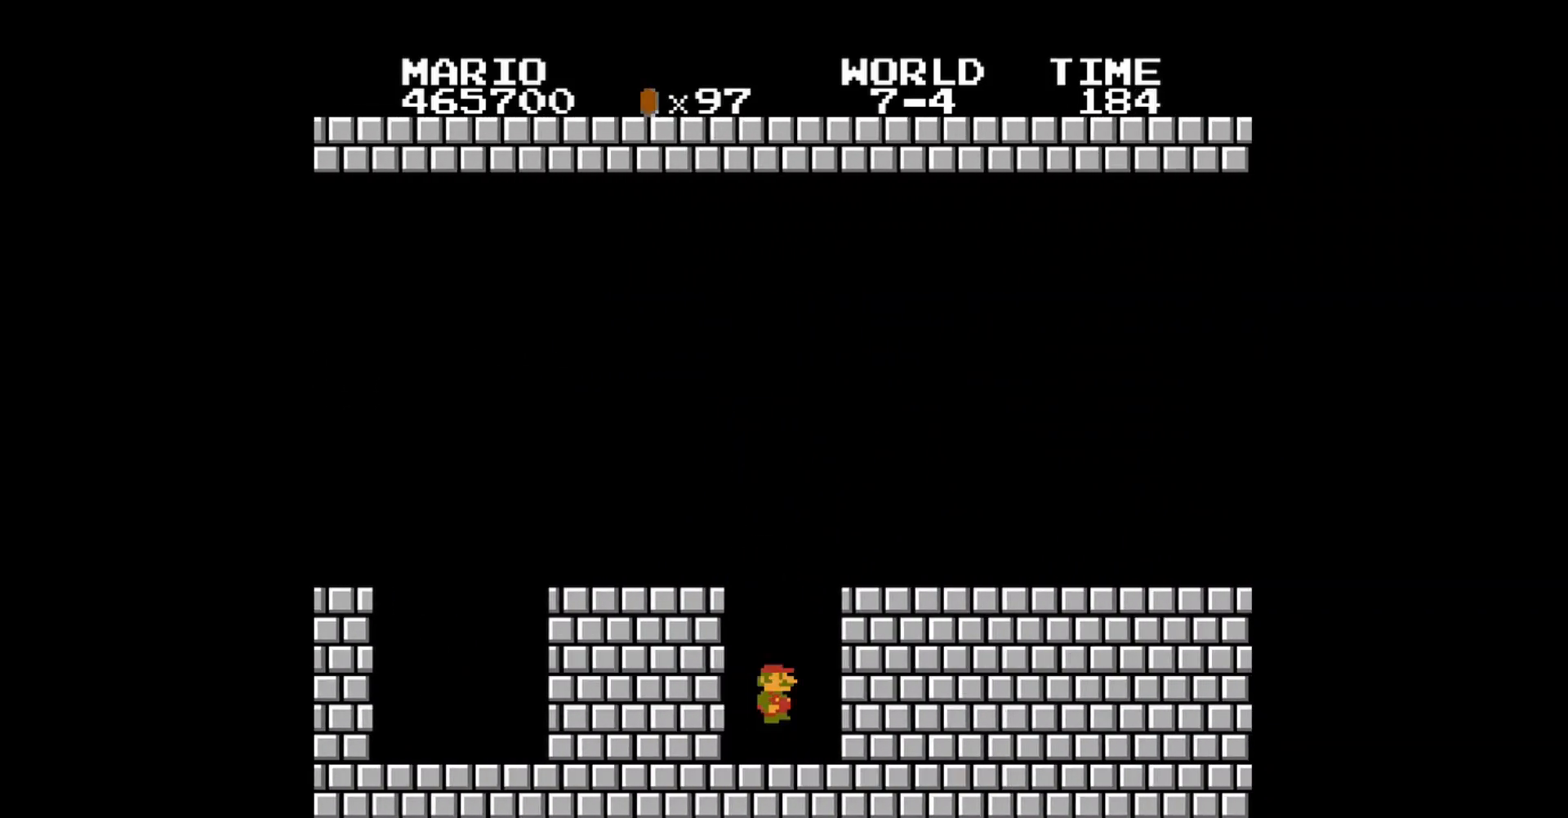
{"buttons": ["B", "DPAD_RIGHT"], "events": [[200, "A", "down"], [200, "DPAD_RIGHT", "down"], [480, "A", "up"]]}
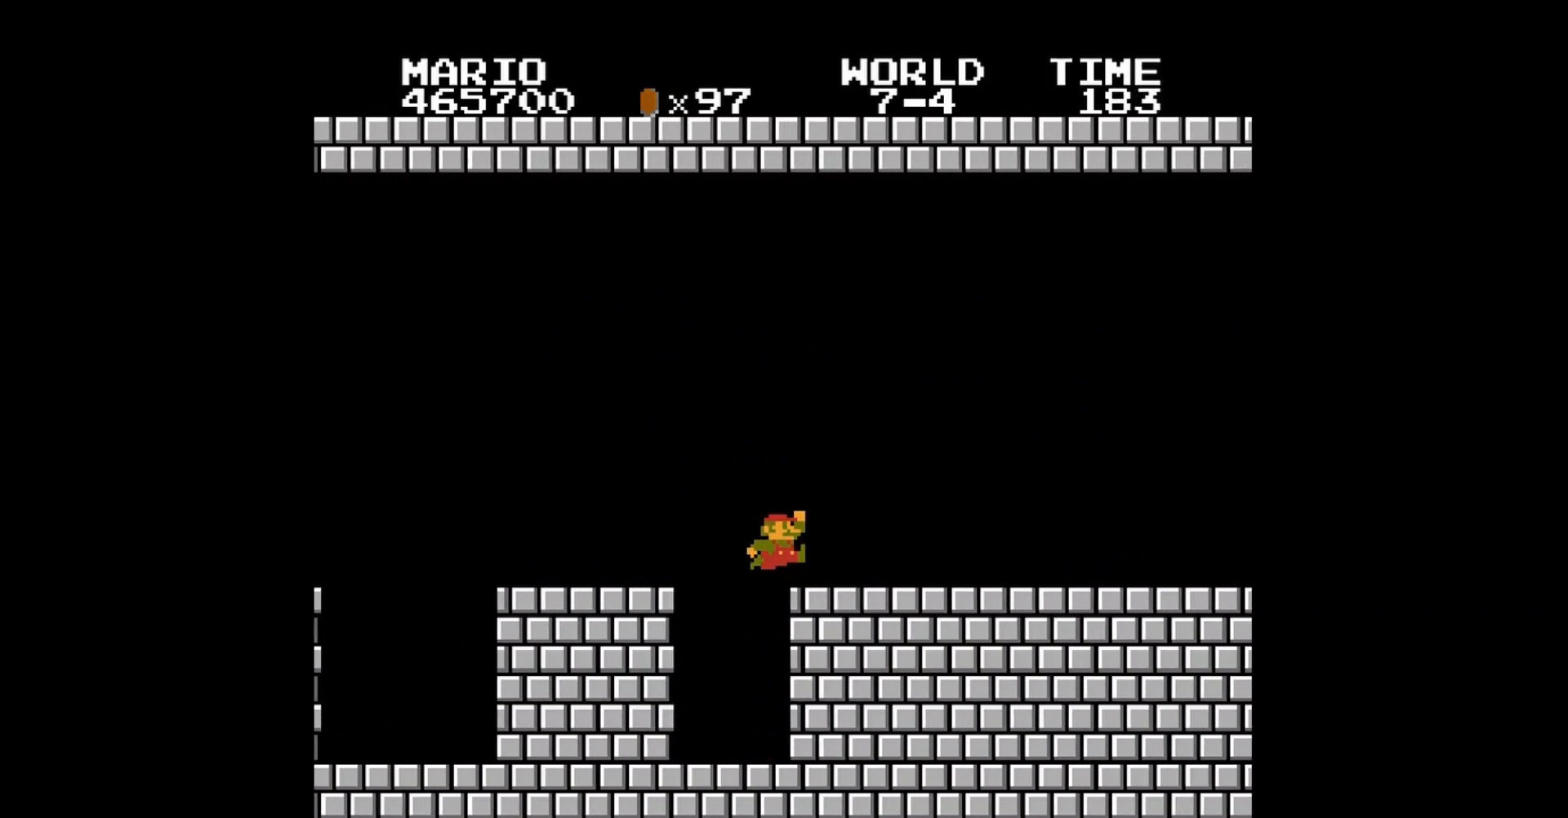
{"buttons": ["B", "DPAD_RIGHT"], "events": []}
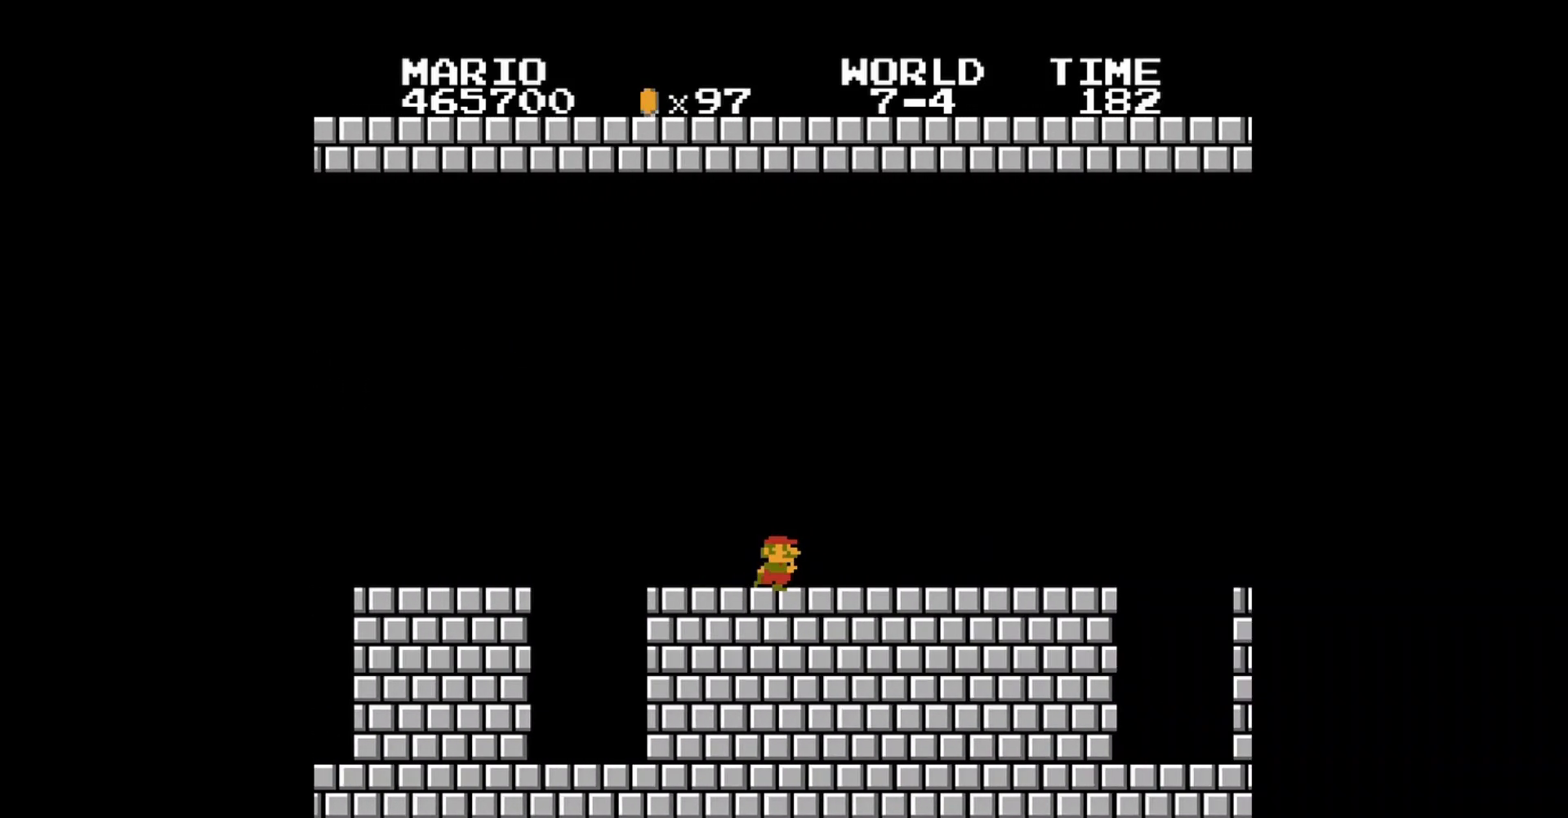
{"buttons": ["B"], "events": [[40, "DPAD_RIGHT", "up"], [240, "DPAD_RIGHT", "down"], [320, "DPAD_RIGHT", "up"], [440, "DPAD_RIGHT", "down"], [520, "DPAD_RIGHT", "up"]]}